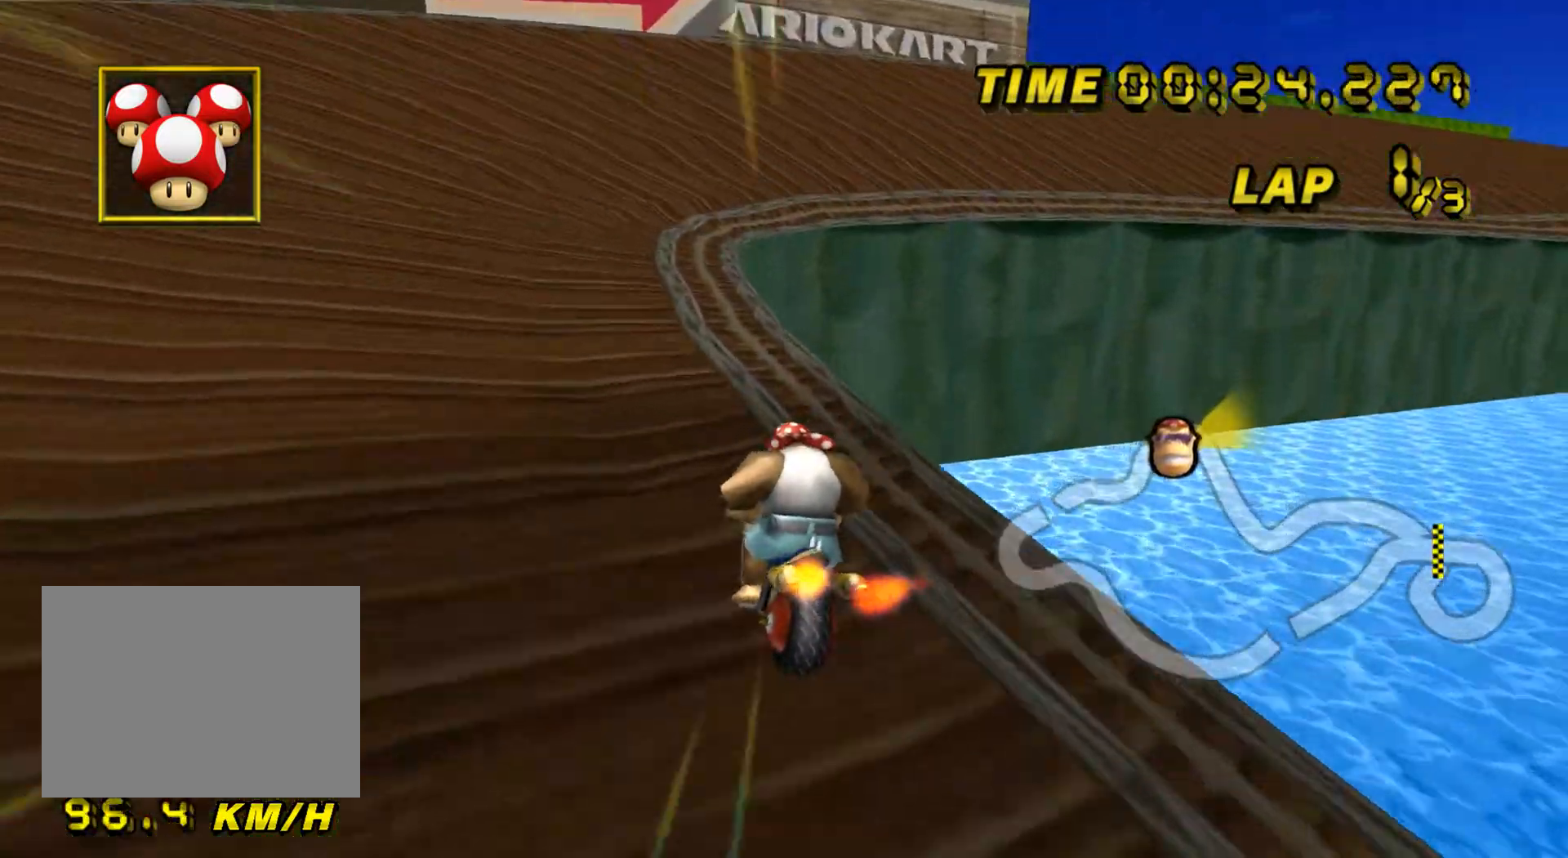
Gameplay with a controller (Nintendo layout); each line is a JSON object with the inputs held at the frame after it. "events" lists button and stick changes between this image and that frame as [ms after this image, input, new state], when the widget could be followed in between. Not read: L3 R3.
{"buttons": ["A", "R1"], "left_stick": "up-right", "events": [[34, "left_stick", "up-right"]]}
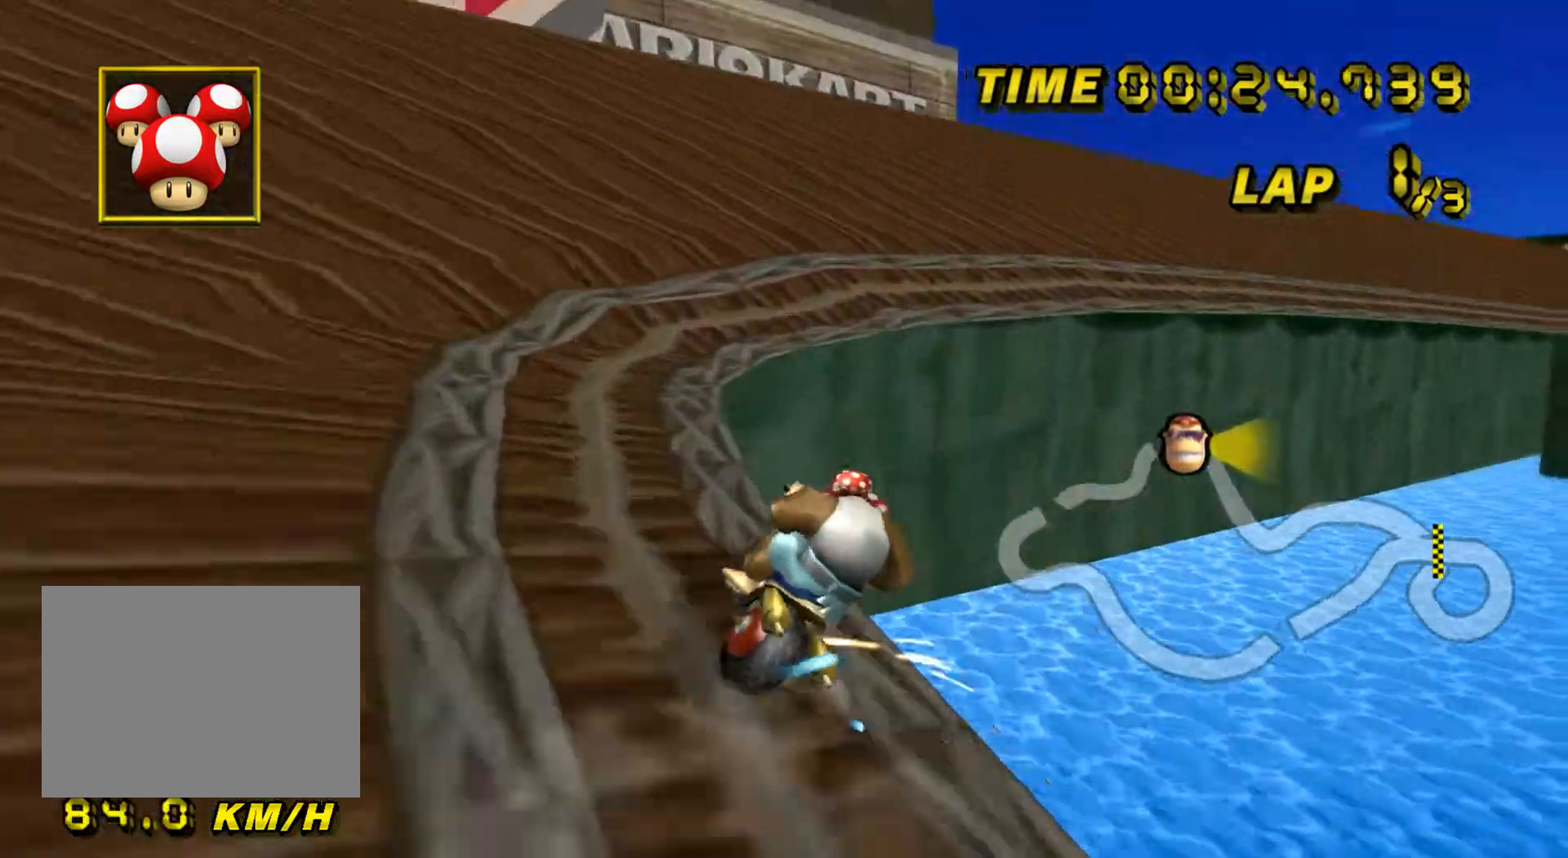
{"buttons": ["A", "R1"], "left_stick": "left", "events": [[100, "DPAD_UP", "down"], [116, "DPAD_UP", "up"], [166, "DPAD_DOWN", "down"], [183, "DPAD_DOWN", "up"], [183, "DPAD_LEFT", "down"], [200, "DPAD_LEFT", "up"], [317, "left_stick", "center"], [383, "left_stick", "left"]]}
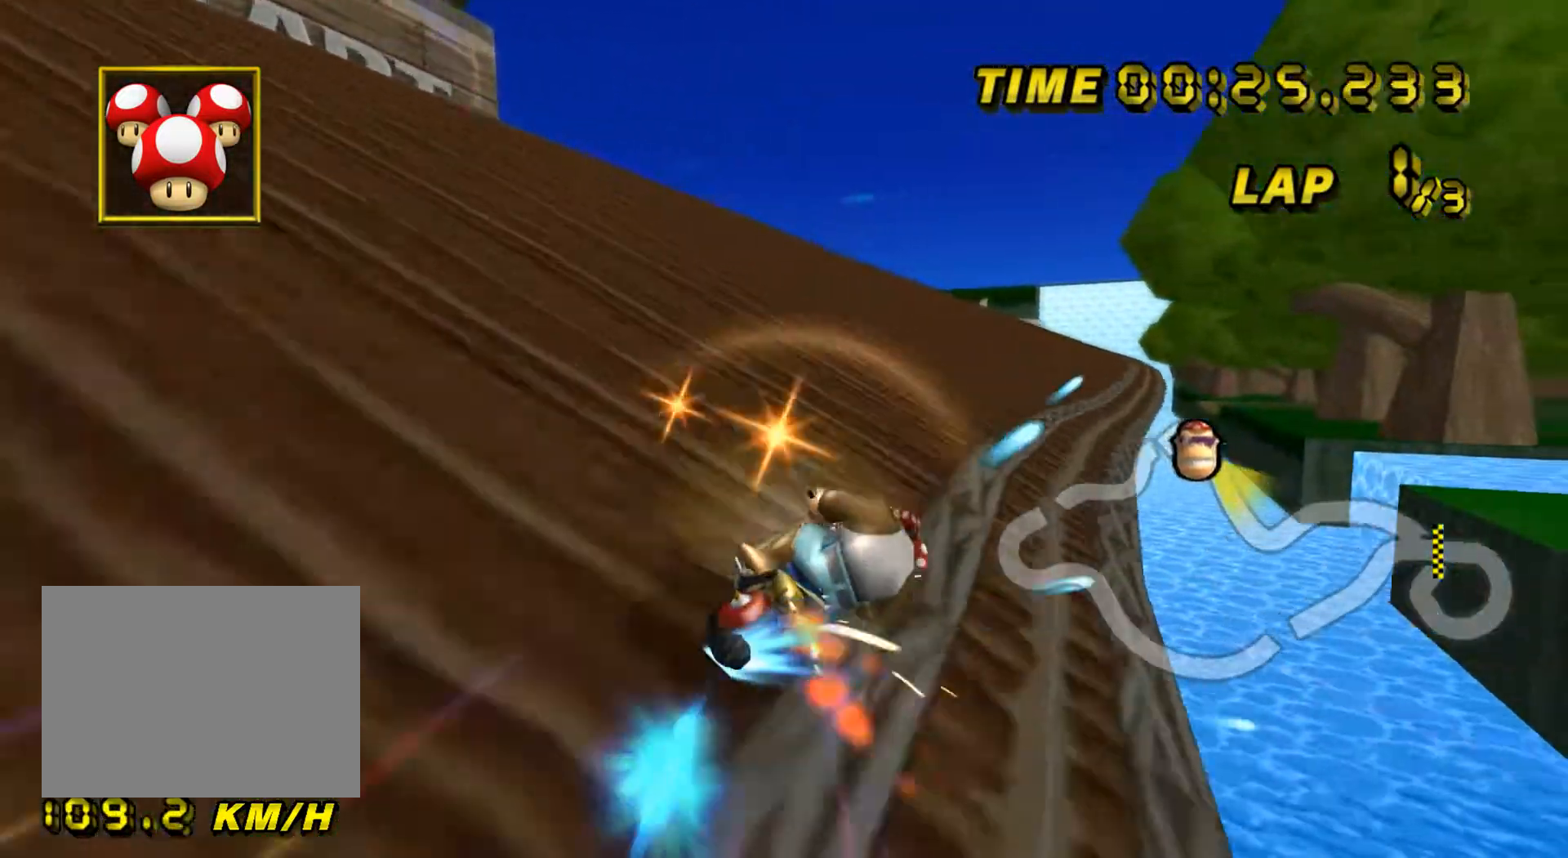
{"buttons": ["A"], "left_stick": "left", "events": [[484, "R1", "up"]]}
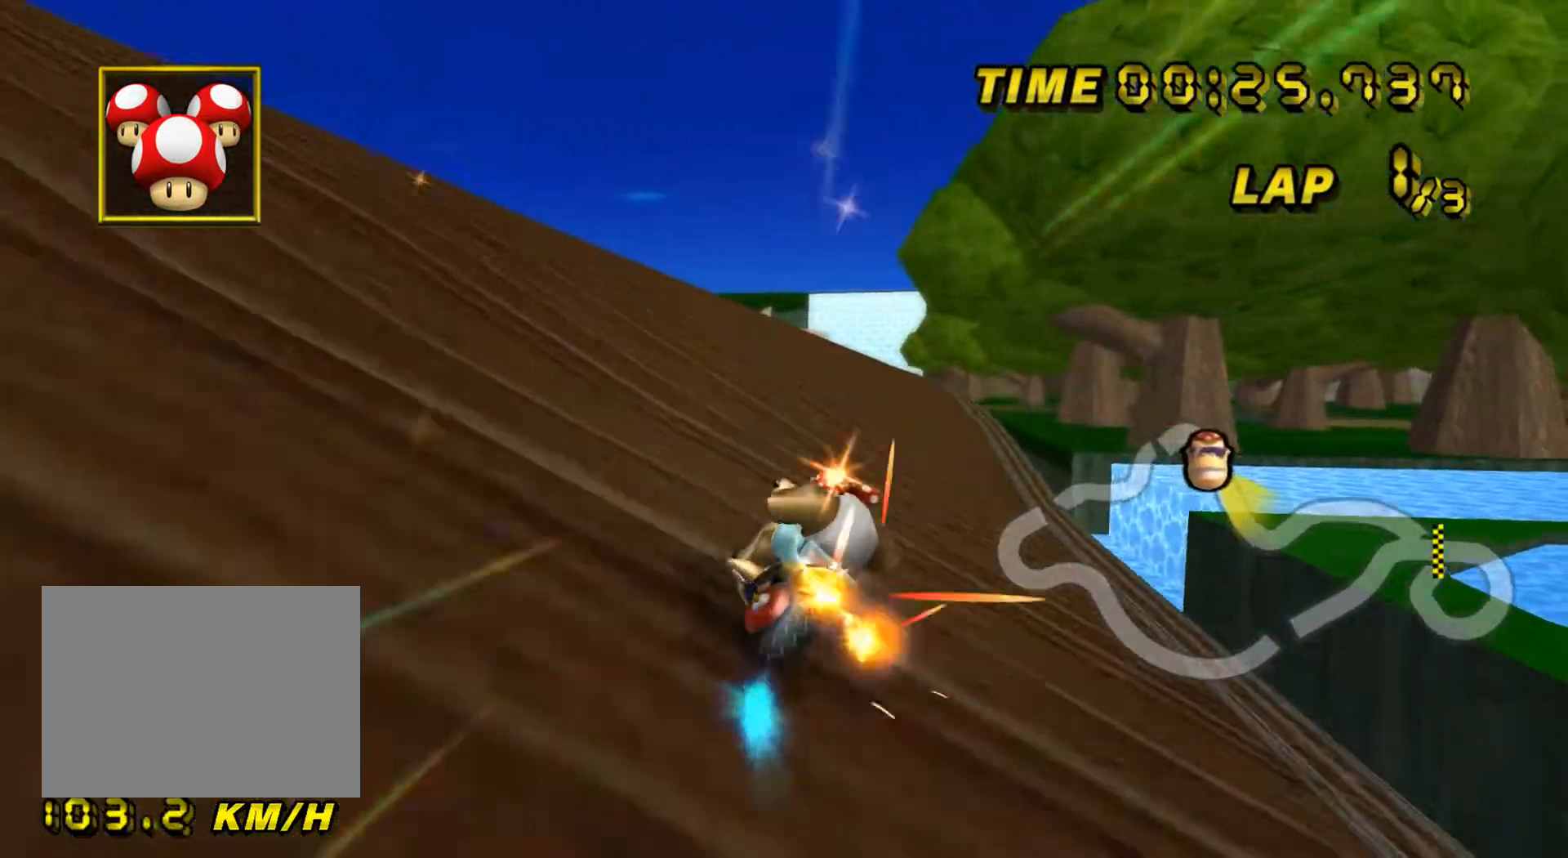
{"buttons": ["A"], "left_stick": "center", "events": [[66, "DPAD_UP", "down"], [83, "DPAD_UP", "up"], [133, "DPAD_DOWN", "down"], [150, "DPAD_DOWN", "up"], [467, "left_stick", "center"]]}
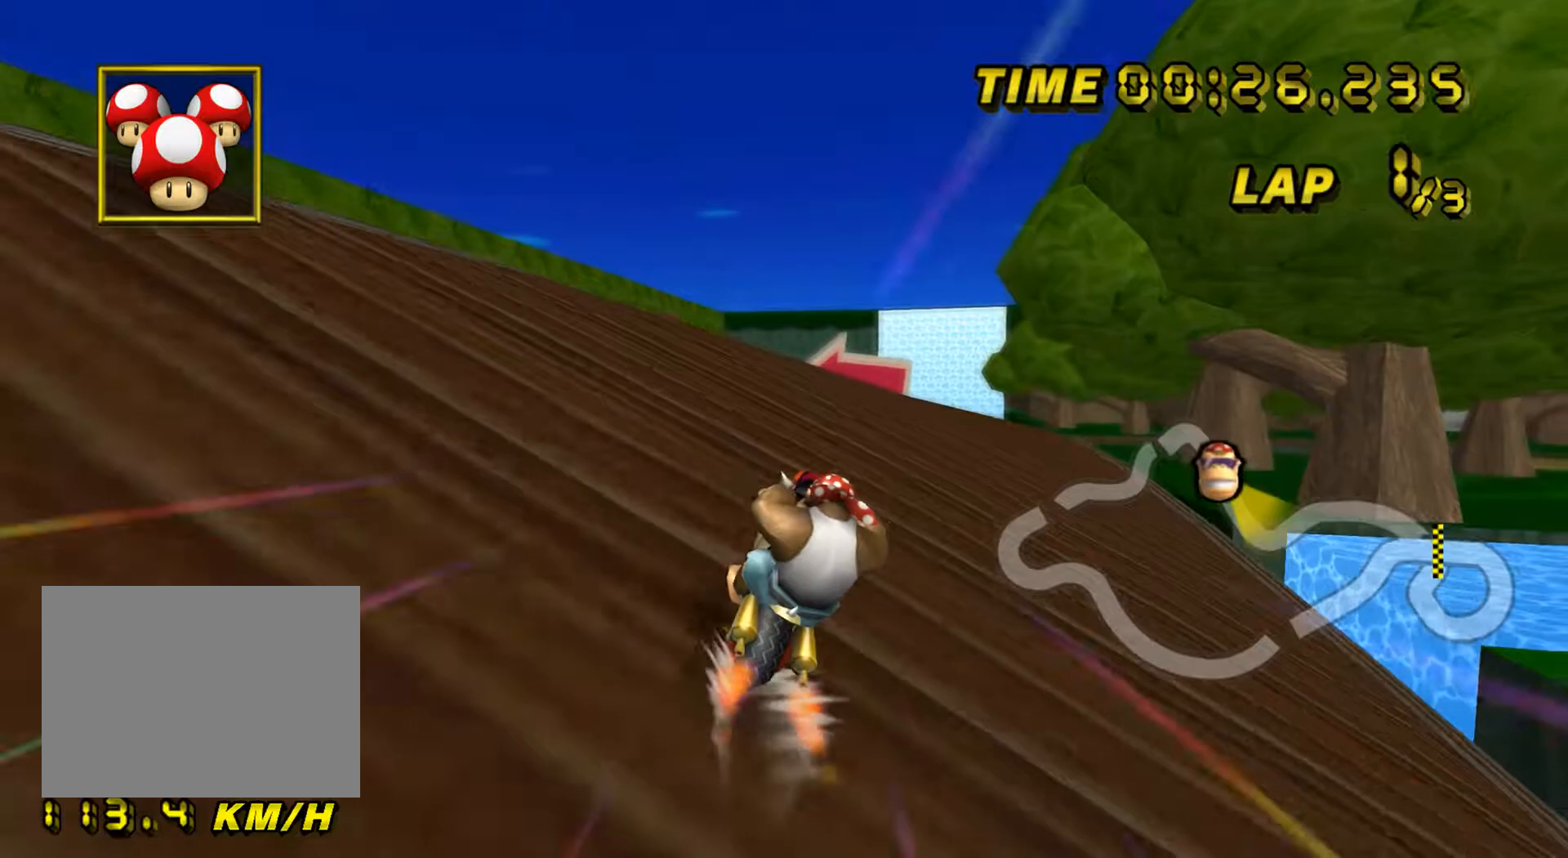
{"buttons": ["A"], "left_stick": "center", "events": []}
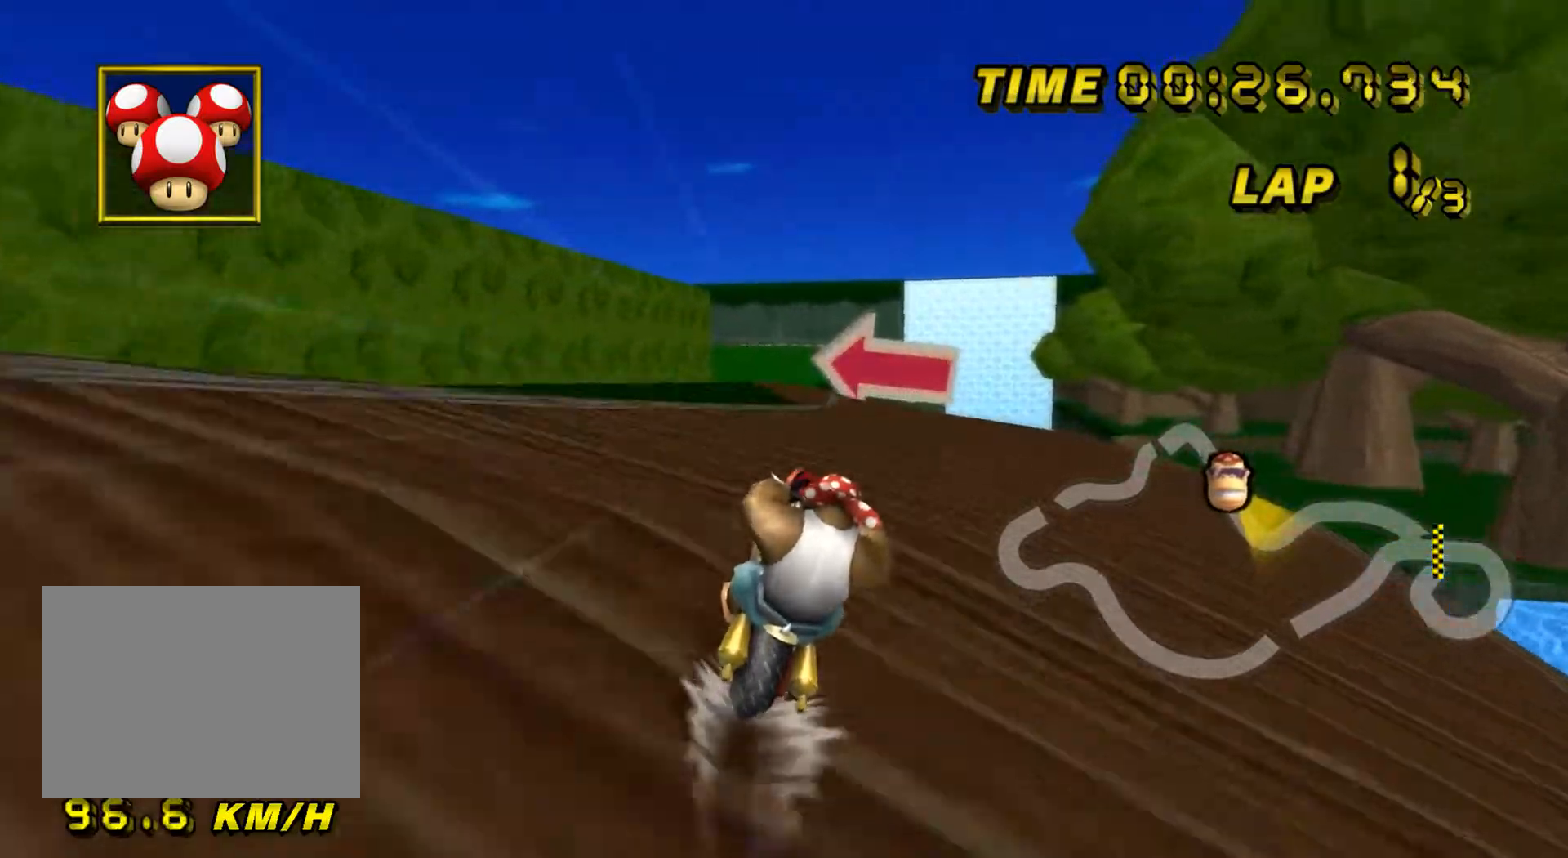
{"buttons": ["A"], "left_stick": "center", "events": []}
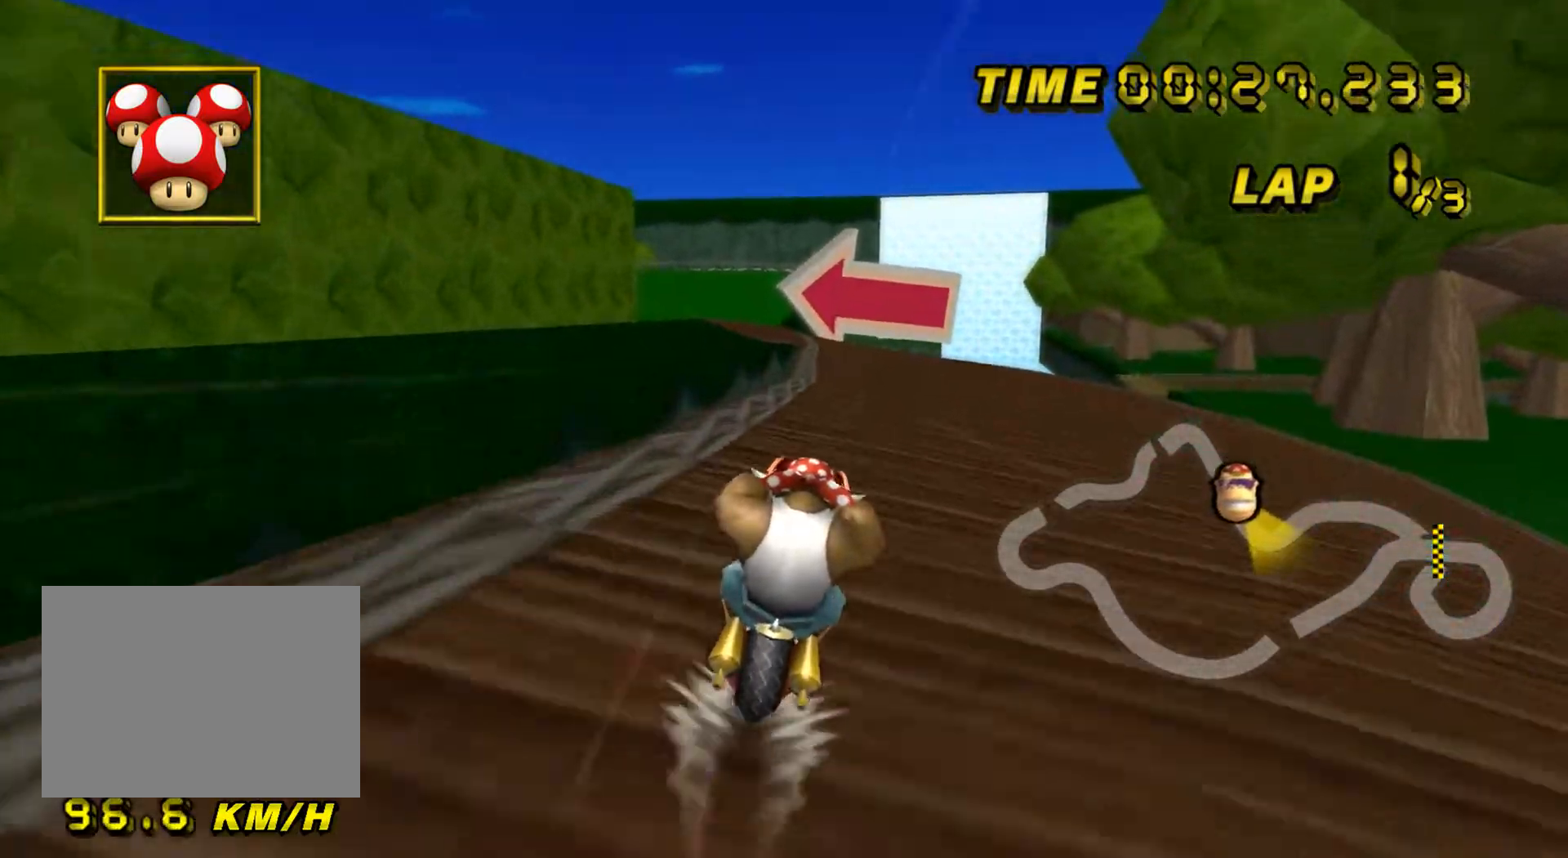
{"buttons": ["A"], "left_stick": "center", "events": []}
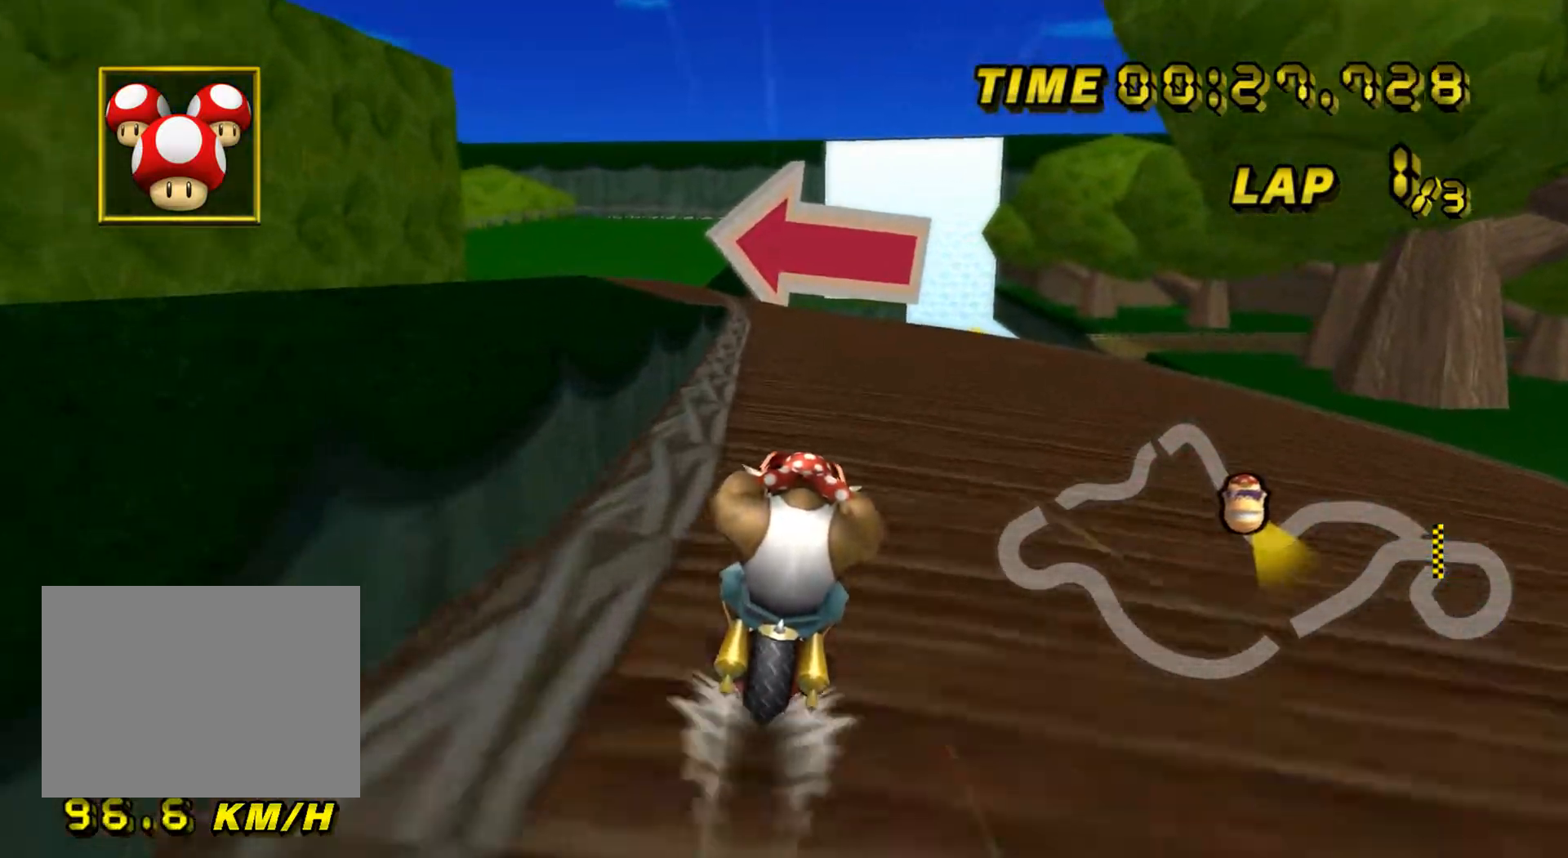
{"buttons": ["A", "R1"], "left_stick": "center", "events": [[417, "R1", "down"]]}
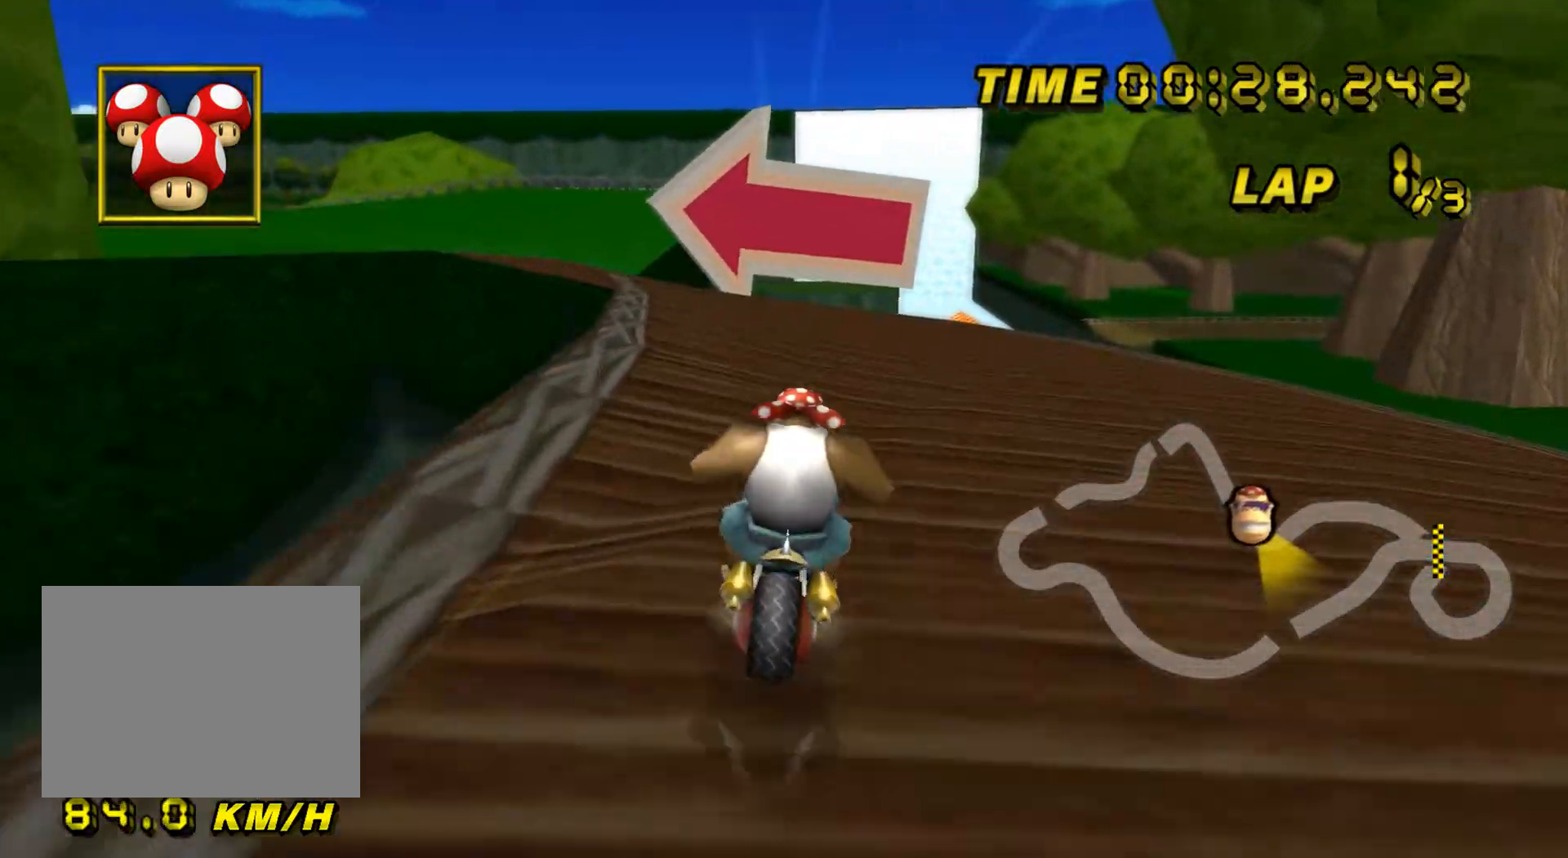
{"buttons": ["A", "R1"], "left_stick": "left", "events": [[50, "left_stick", "left"]]}
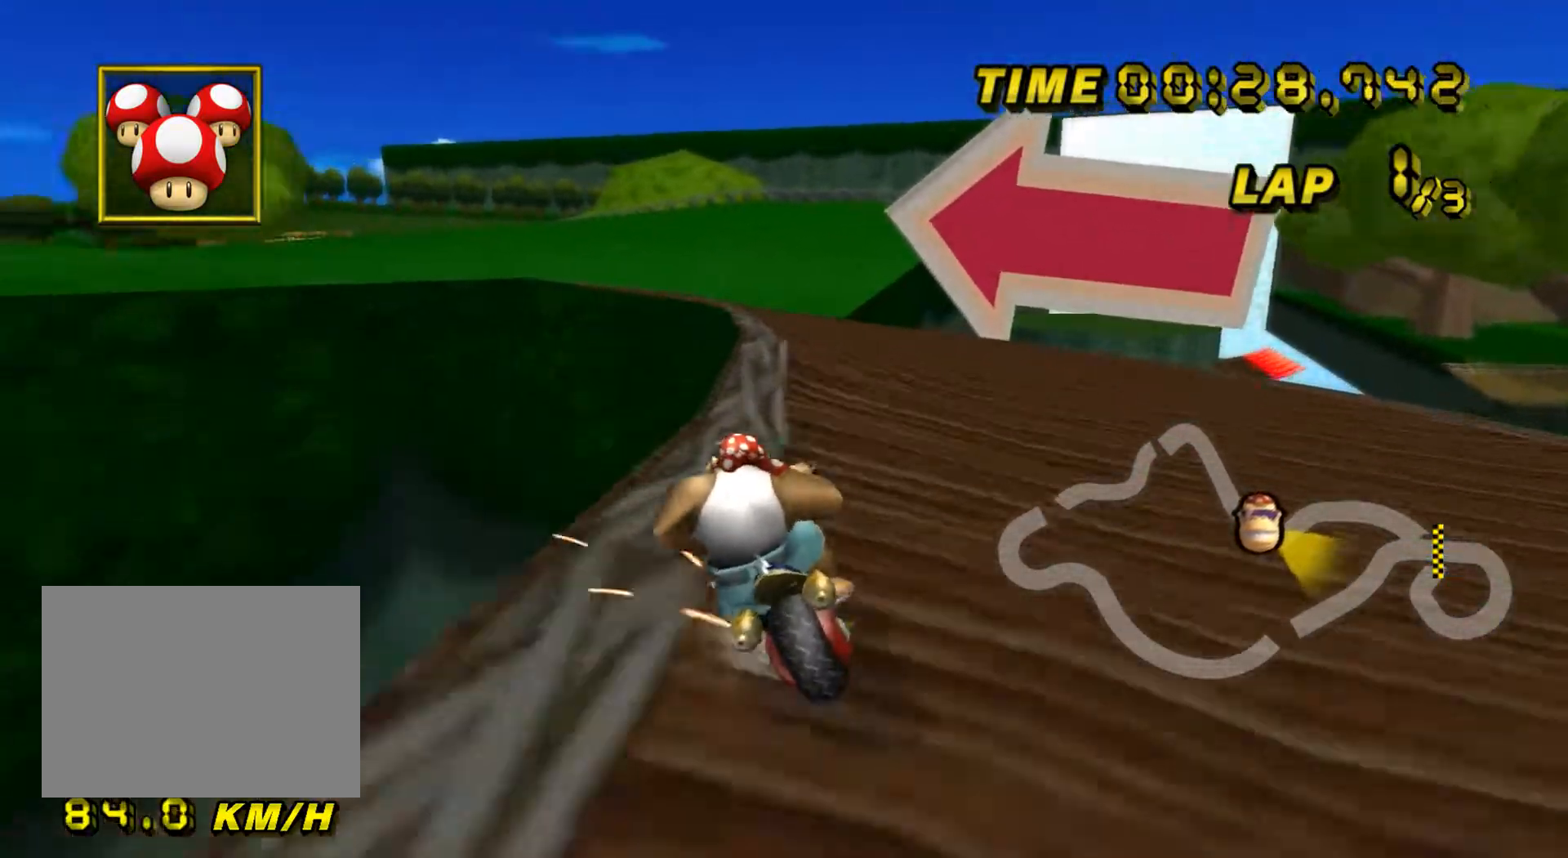
{"buttons": ["A", "R1"], "left_stick": "down", "events": [[217, "DPAD_RIGHT", "down"], [233, "DPAD_RIGHT", "up"], [233, "DPAD_UP", "down"], [250, "DPAD_UP", "up"], [300, "DPAD_DOWN", "down"], [300, "left_stick", "down"], [317, "DPAD_DOWN", "up"]]}
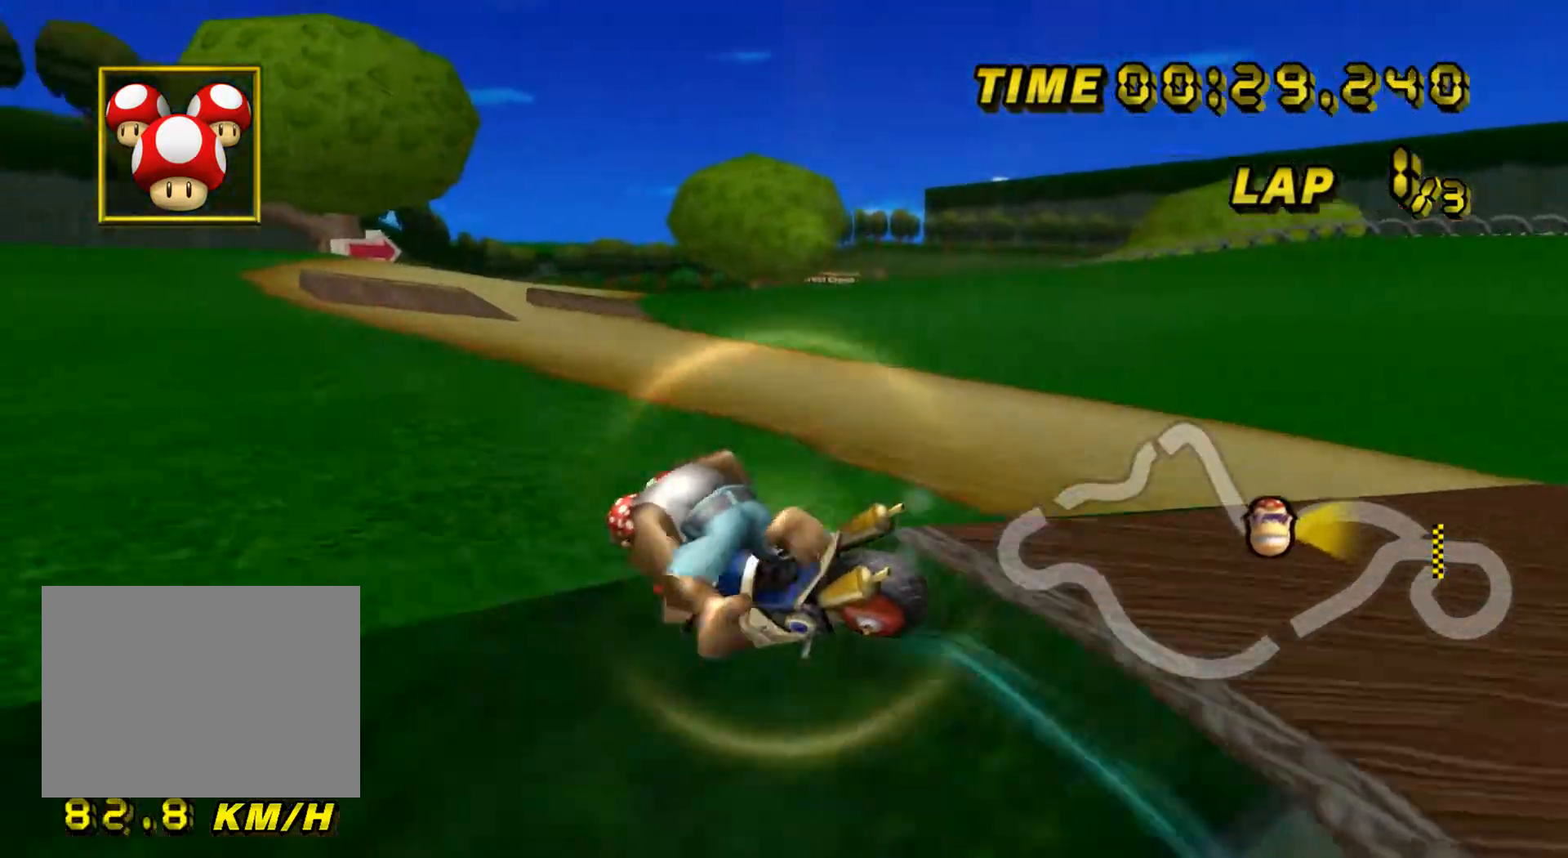
{"buttons": ["A"], "left_stick": "center", "events": [[217, "R1", "up"], [250, "left_stick", "down-left"], [284, "DPAD_UP", "down"], [300, "DPAD_RIGHT", "down"], [300, "DPAD_UP", "up"], [317, "DPAD_RIGHT", "up"], [367, "DPAD_DOWN", "down"], [384, "DPAD_DOWN", "up"], [417, "left_stick", "center"]]}
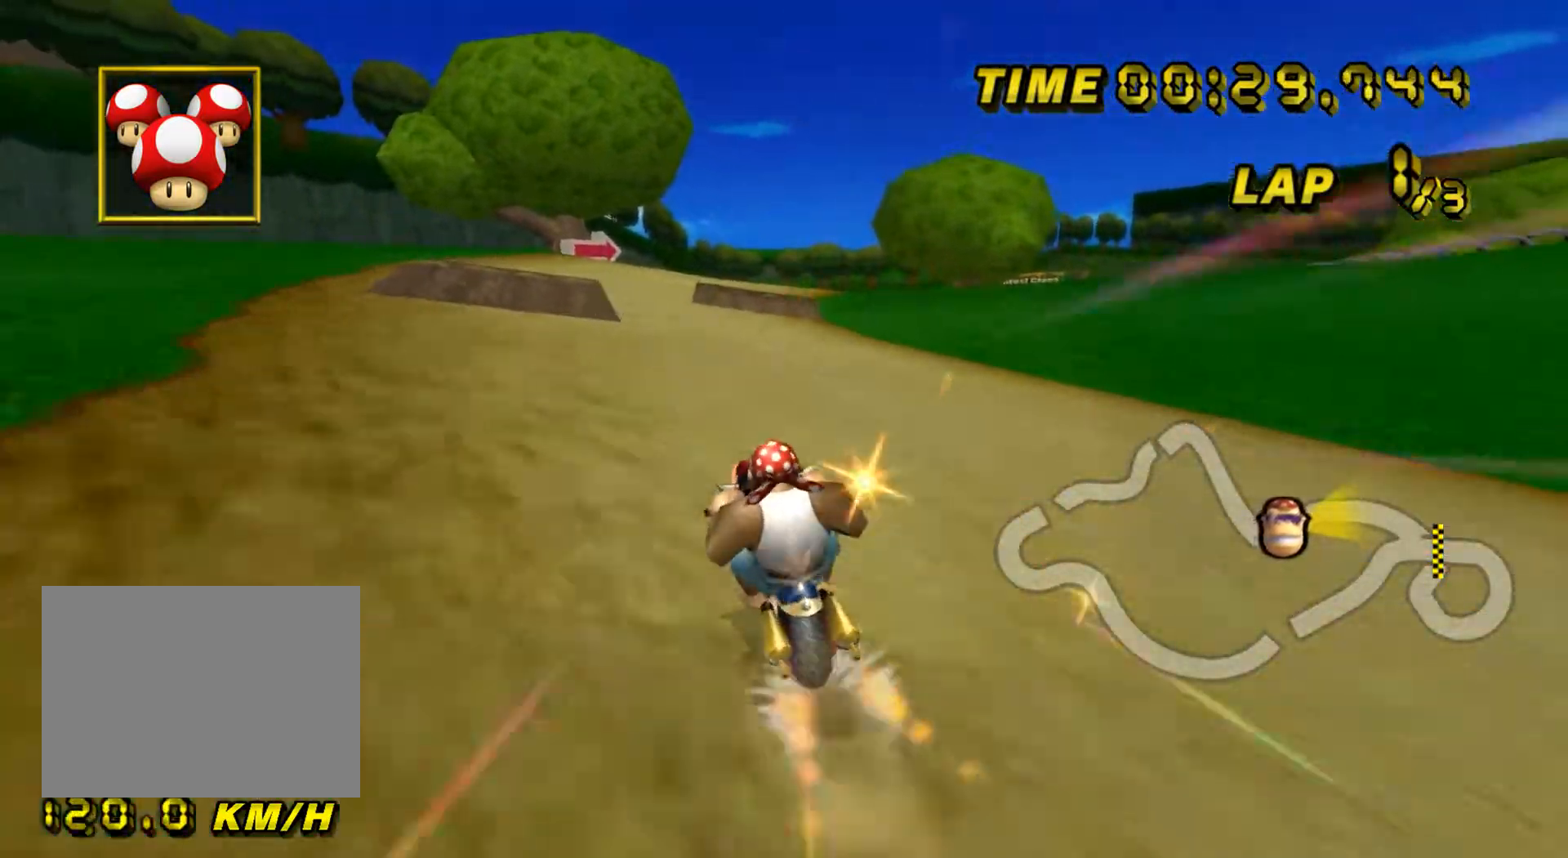
{"buttons": ["A"], "left_stick": "right", "events": [[166, "left_stick", "right"]]}
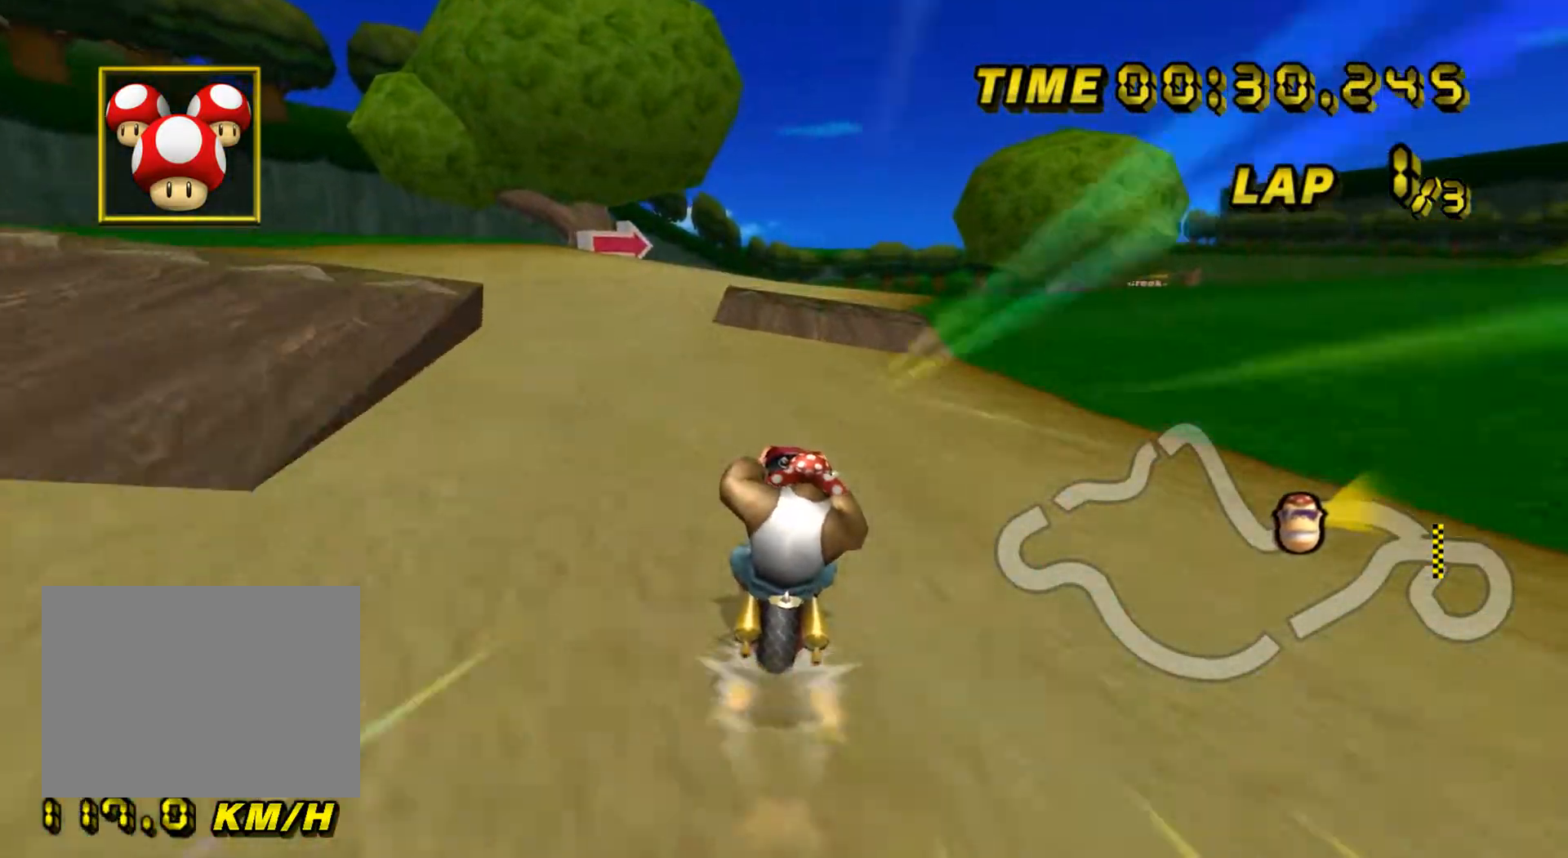
{"buttons": ["A", "R1"], "left_stick": "right", "events": [[84, "left_stick", "center"], [467, "R1", "down"], [501, "left_stick", "right"]]}
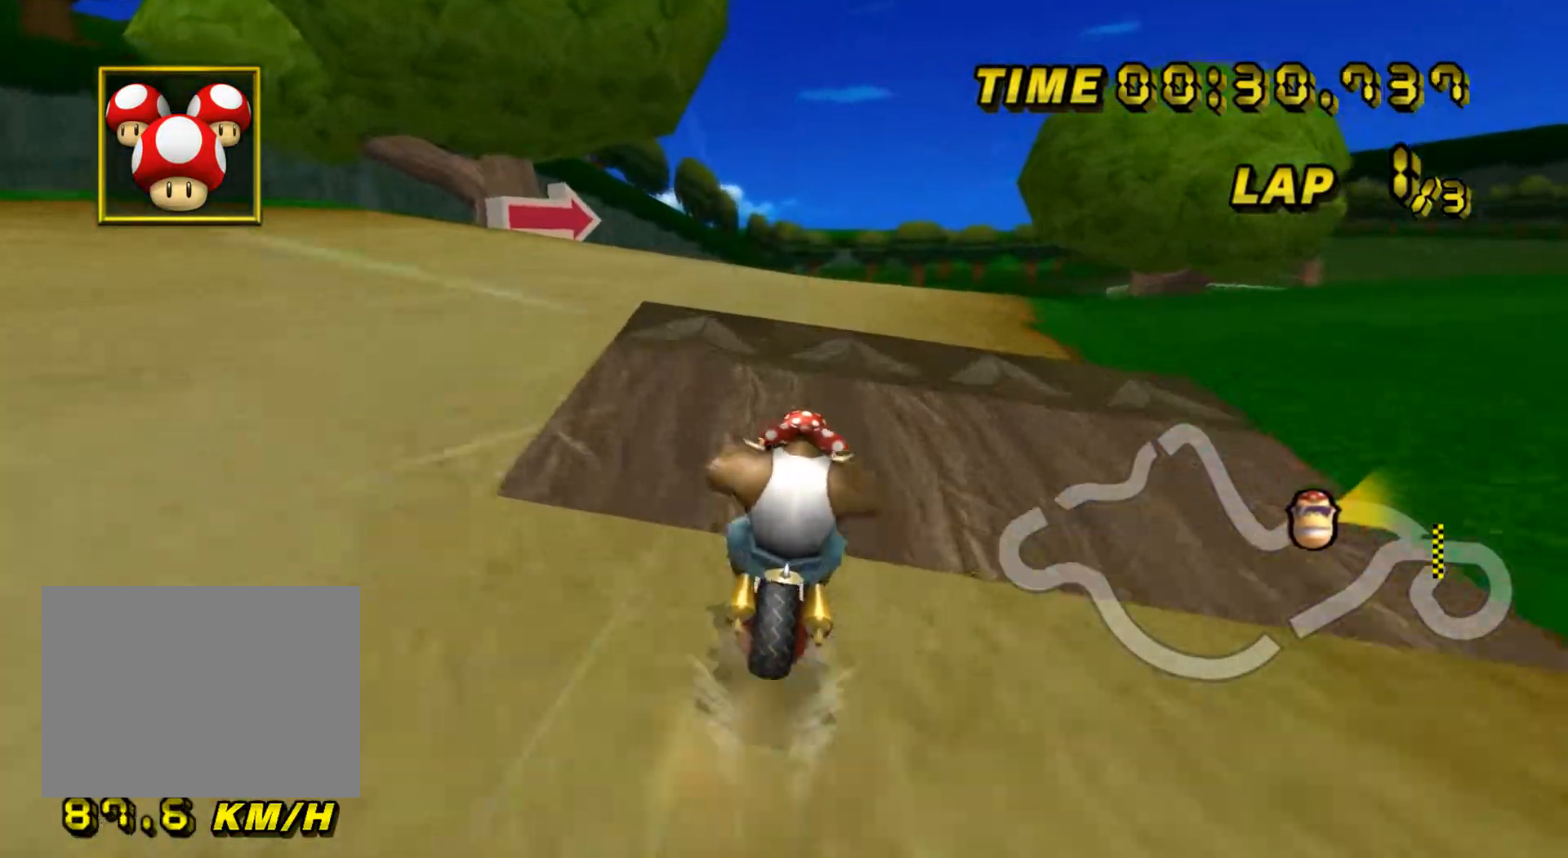
{"buttons": ["A", "R1"], "left_stick": "down", "events": [[183, "left_stick", "left"], [333, "DPAD_UP", "down"], [350, "DPAD_UP", "up"], [383, "left_stick", "down"], [400, "DPAD_DOWN", "down"], [417, "DPAD_DOWN", "up"]]}
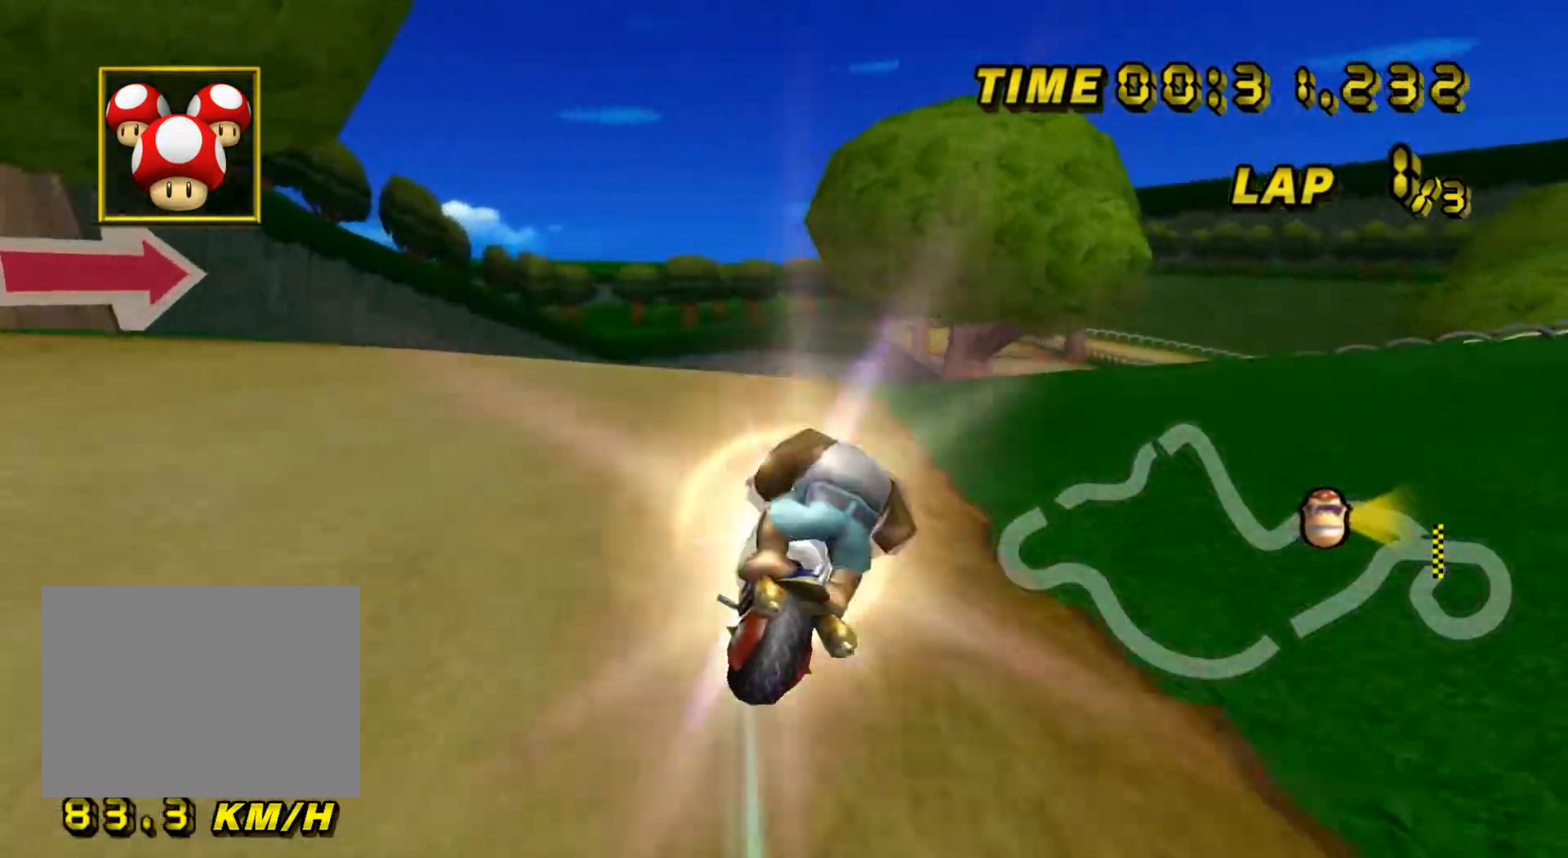
{"buttons": ["A"], "left_stick": "down", "events": [[167, "R1", "up"]]}
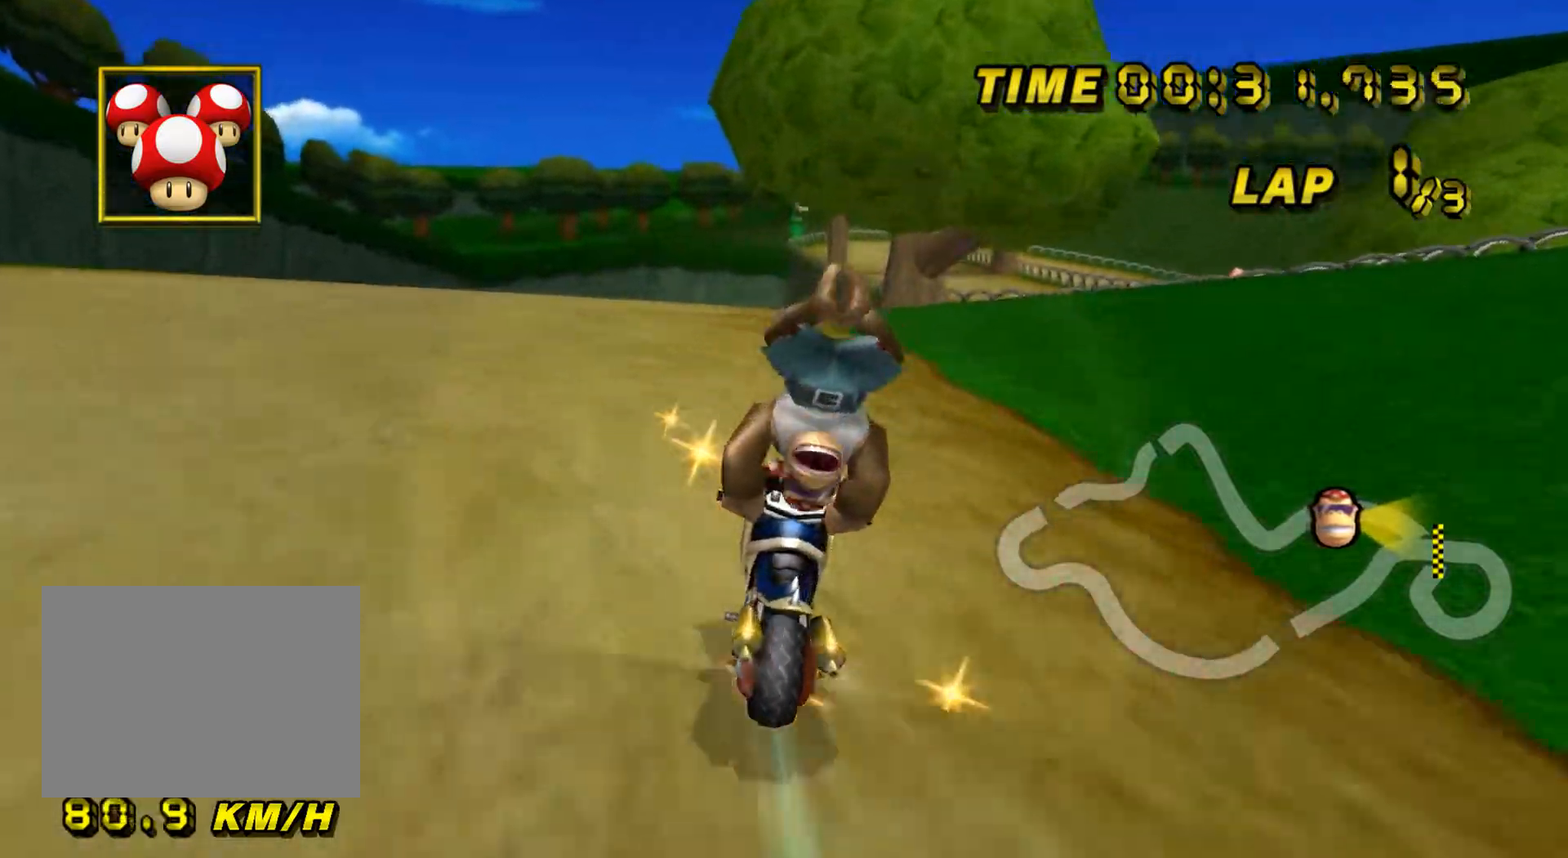
{"buttons": ["A"], "left_stick": "right", "events": [[66, "DPAD_UP", "down"], [83, "DPAD_UP", "up"], [150, "DPAD_DOWN", "down"], [166, "DPAD_DOWN", "up"], [183, "left_stick", "center"], [250, "left_stick", "right"]]}
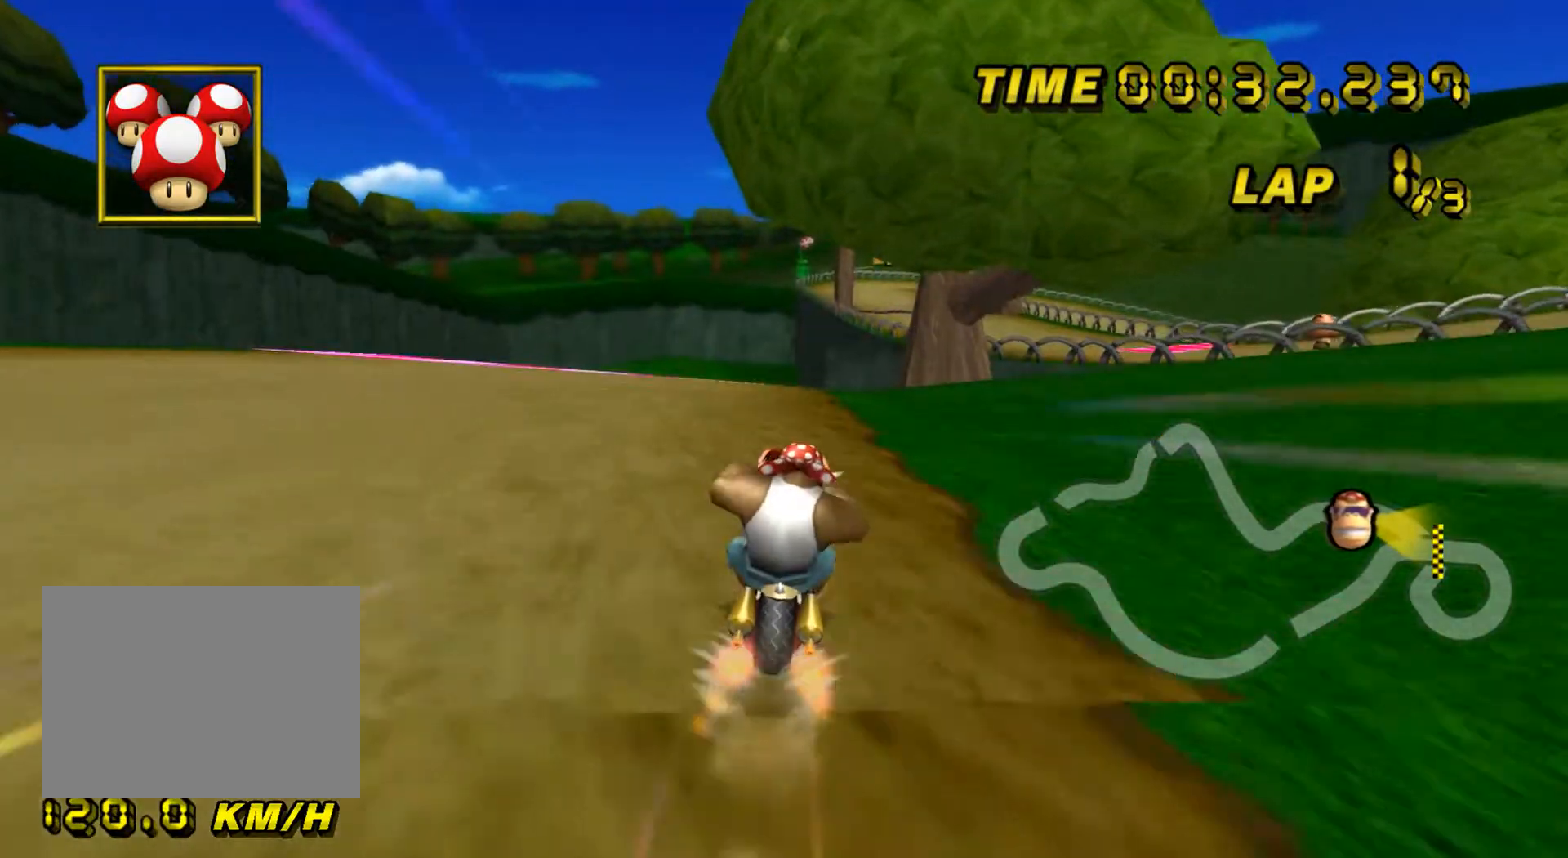
{"buttons": ["A"], "left_stick": "center", "events": [[250, "left_stick", "center"]]}
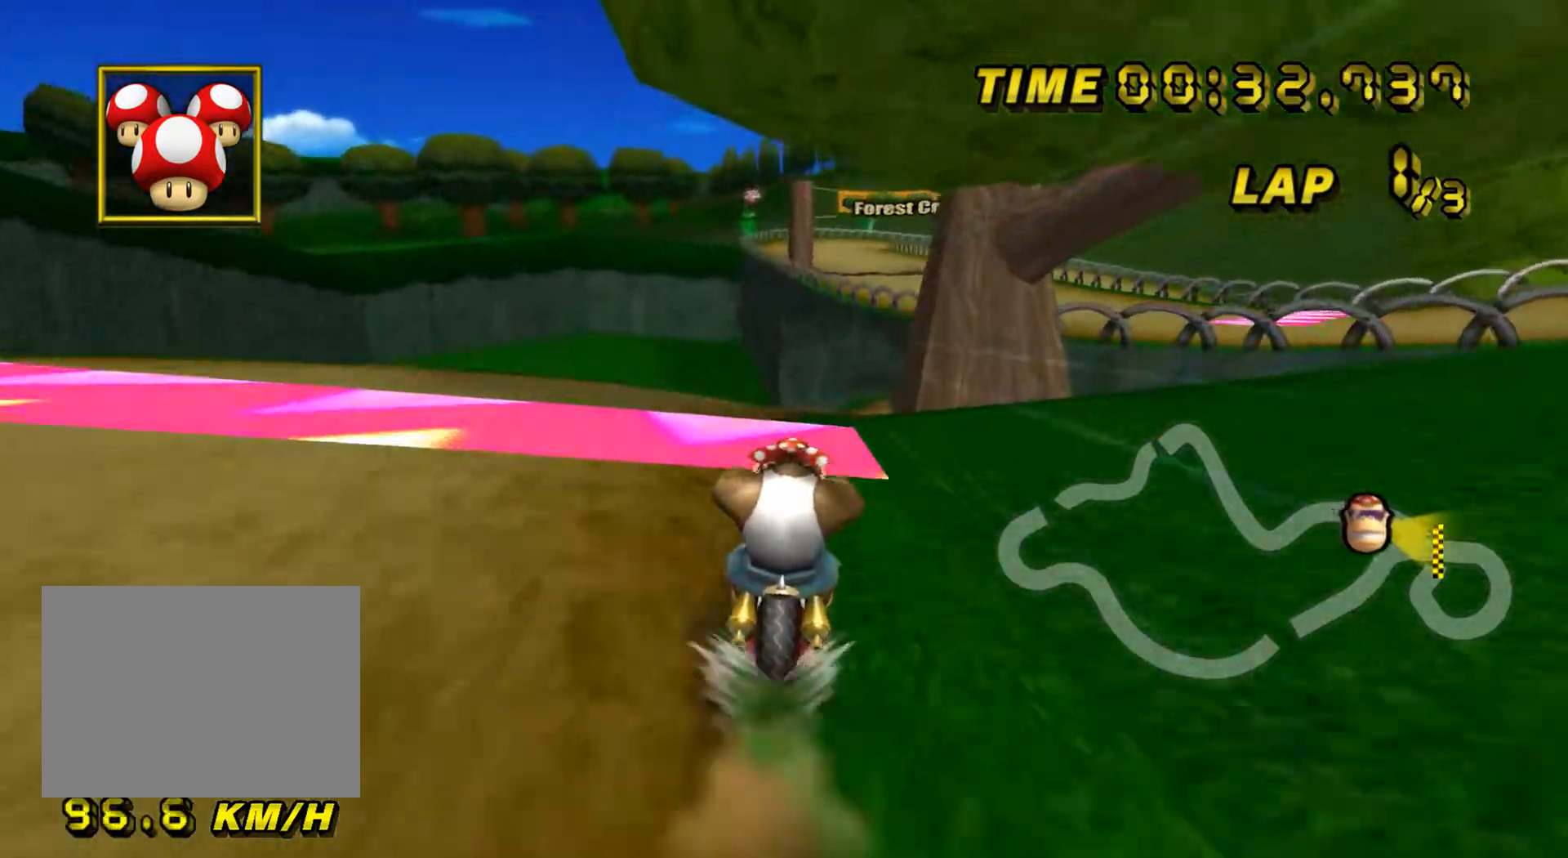
{"buttons": ["A", "R1"], "left_stick": "center", "events": [[450, "R1", "down"]]}
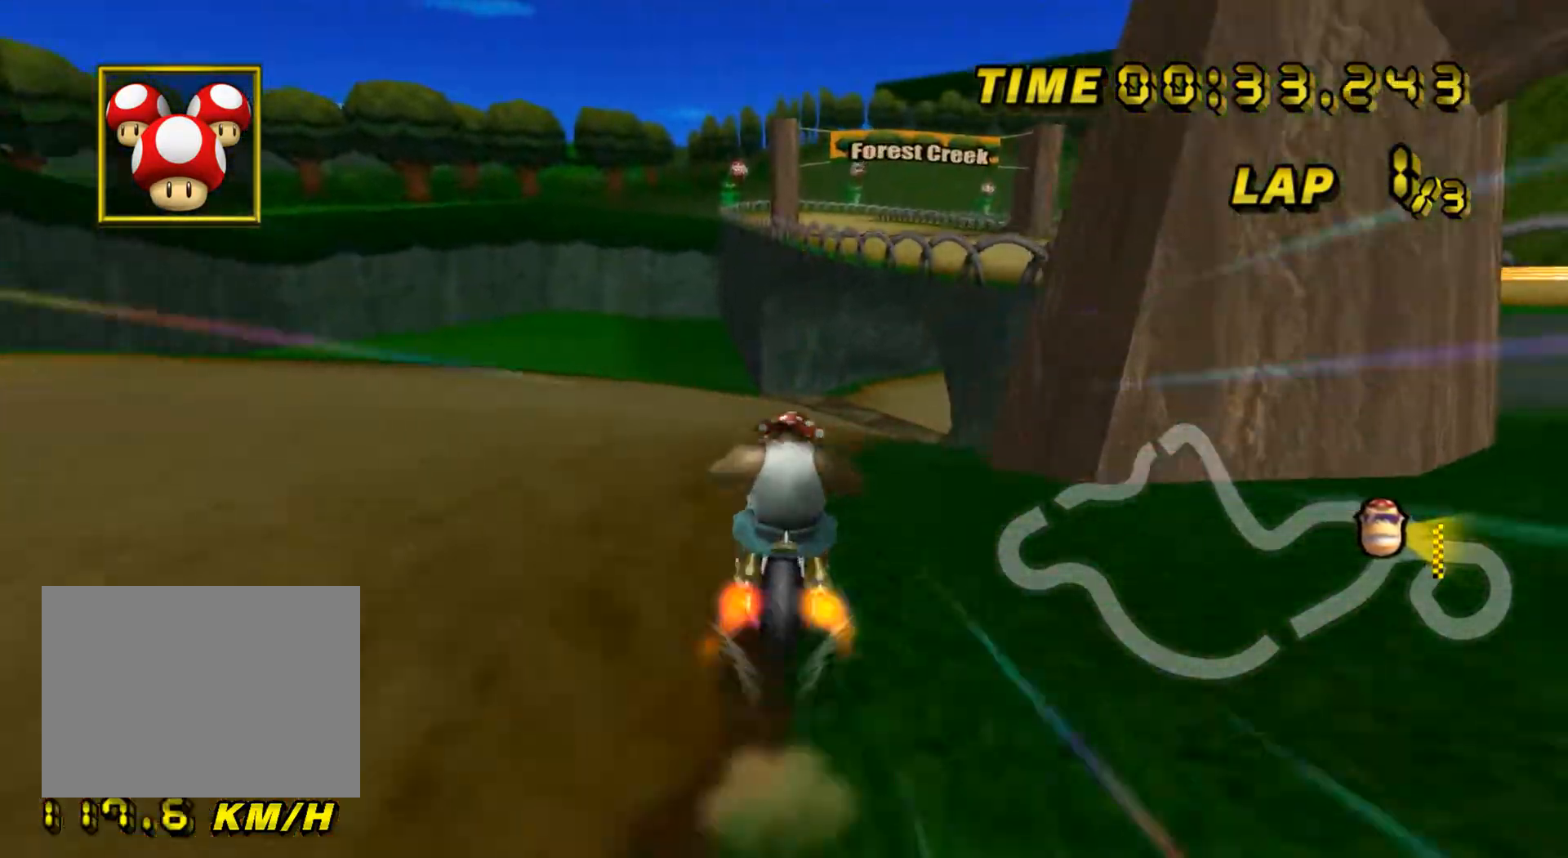
{"buttons": ["A"], "left_stick": "right", "events": [[84, "left_stick", "right"], [501, "R1", "up"]]}
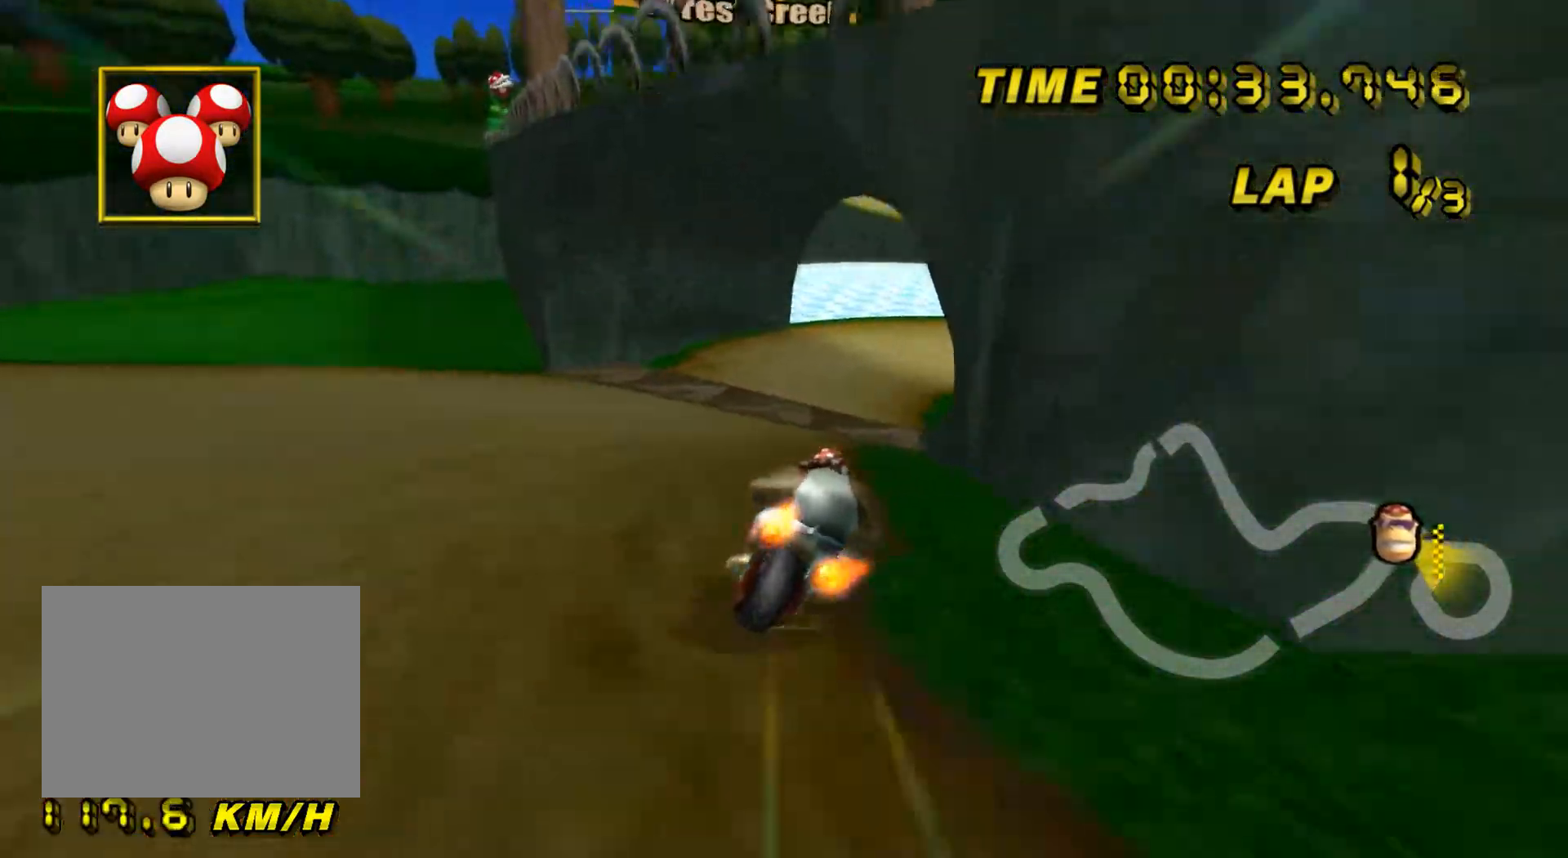
{"buttons": ["A"], "left_stick": "center", "events": [[50, "DPAD_UP", "down"], [50, "left_stick", "center"], [66, "DPAD_UP", "up"], [116, "DPAD_DOWN", "down"], [133, "DPAD_DOWN", "up"]]}
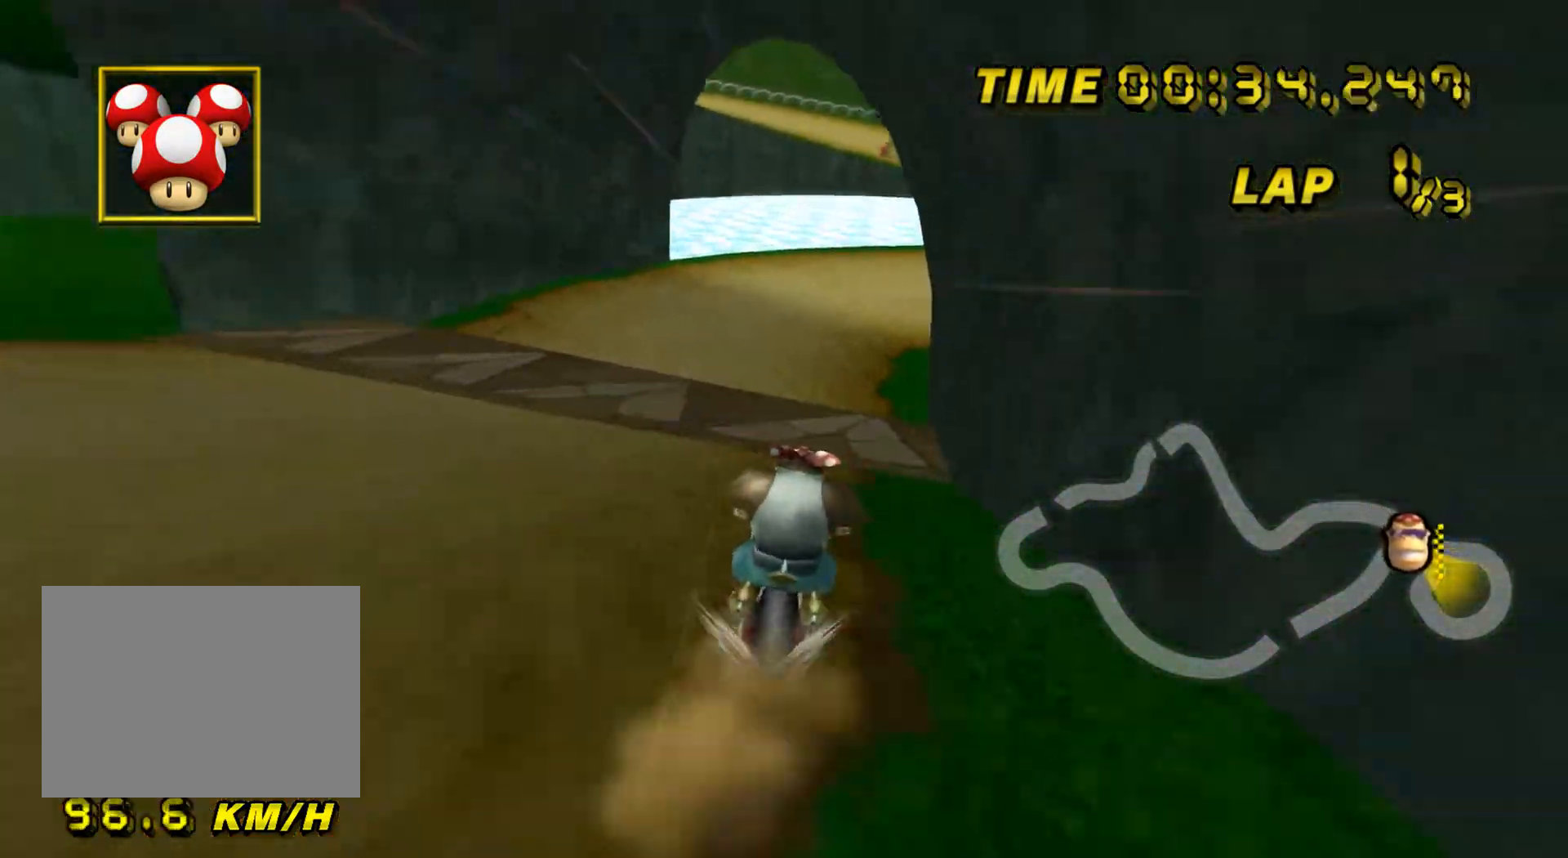
{"buttons": ["A", "R1"], "left_stick": "down-left", "events": [[350, "R1", "down"], [367, "left_stick", "right"], [501, "left_stick", "down-left"]]}
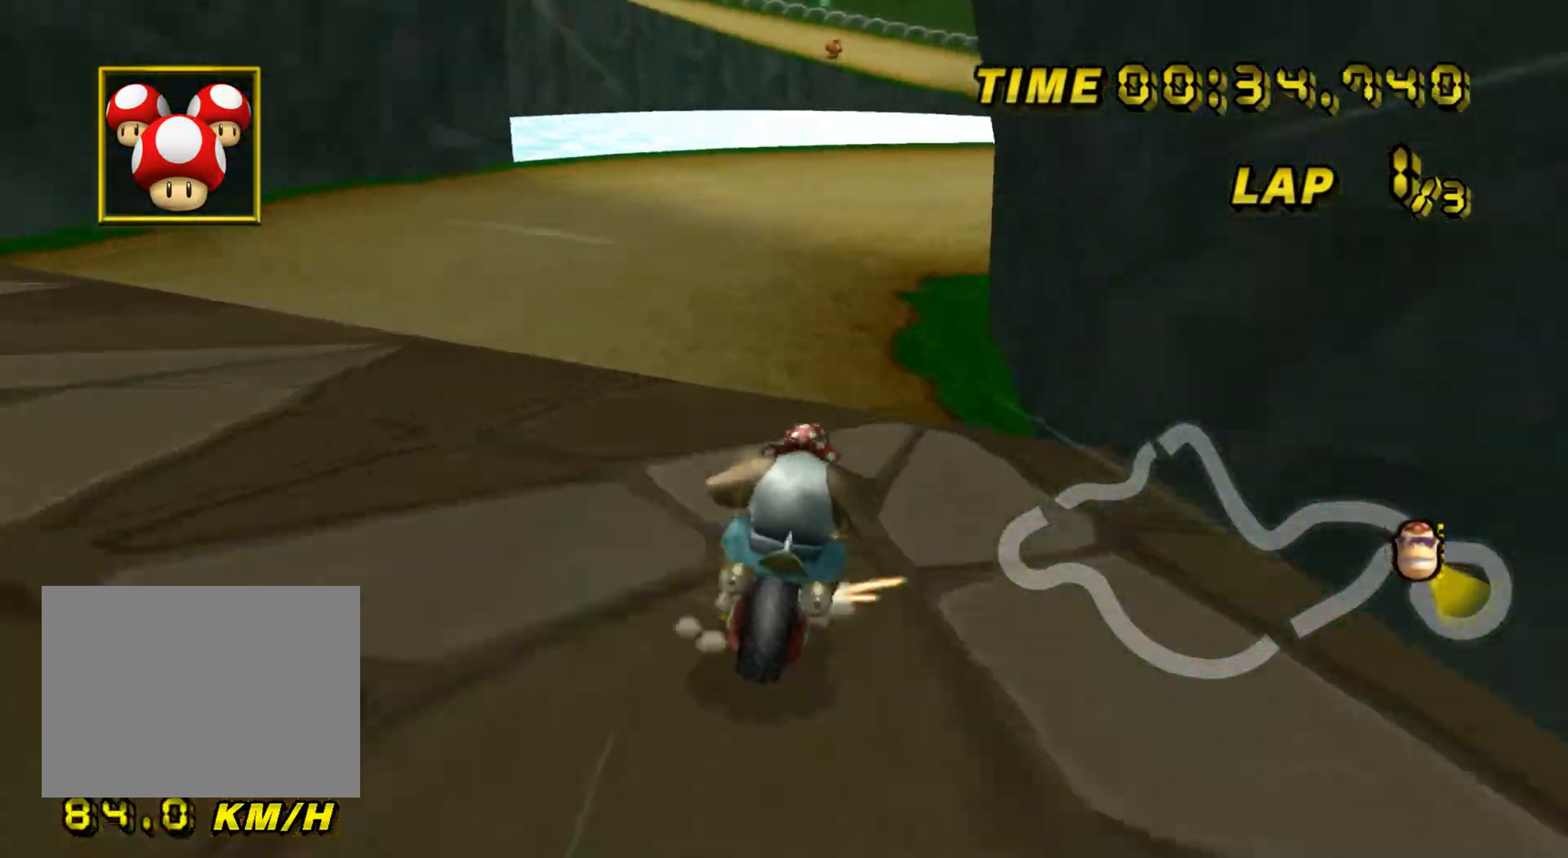
{"buttons": ["A", "R1"], "left_stick": "center", "events": [[100, "left_stick", "up-left"], [150, "left_stick", "up-right"], [233, "DPAD_UP", "down"], [250, "DPAD_UP", "up"], [300, "DPAD_DOWN", "down"], [317, "DPAD_DOWN", "up"], [350, "left_stick", "center"]]}
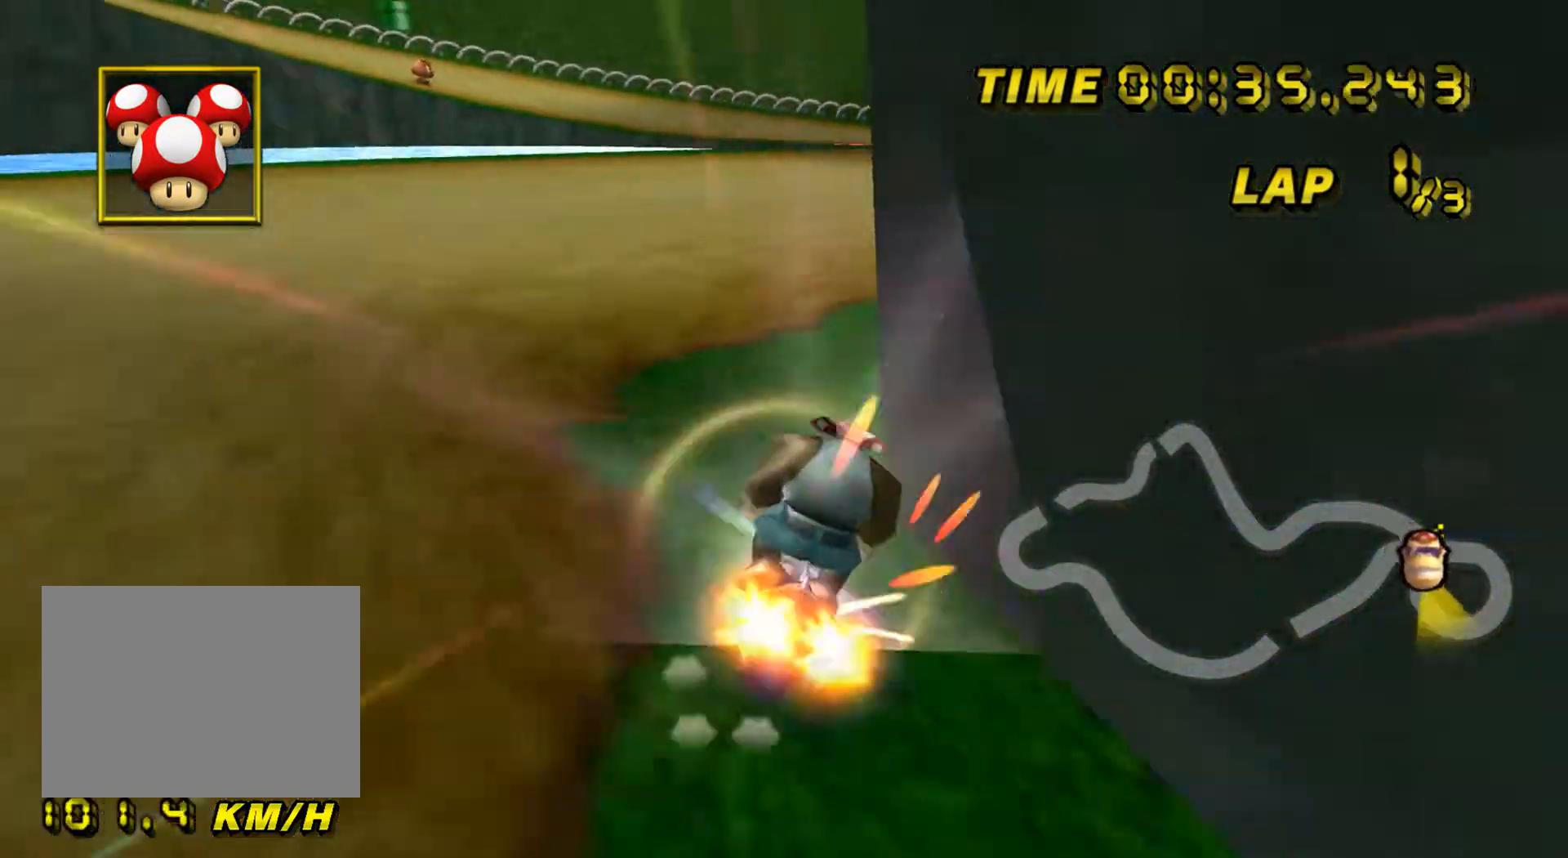
{"buttons": ["A"], "left_stick": "center", "events": [[17, "R1", "up"], [367, "DPAD_UP", "down"], [367, "left_stick", "left"], [384, "DPAD_UP", "up"], [451, "DPAD_DOWN", "down"], [467, "DPAD_DOWN", "up"], [501, "left_stick", "center"]]}
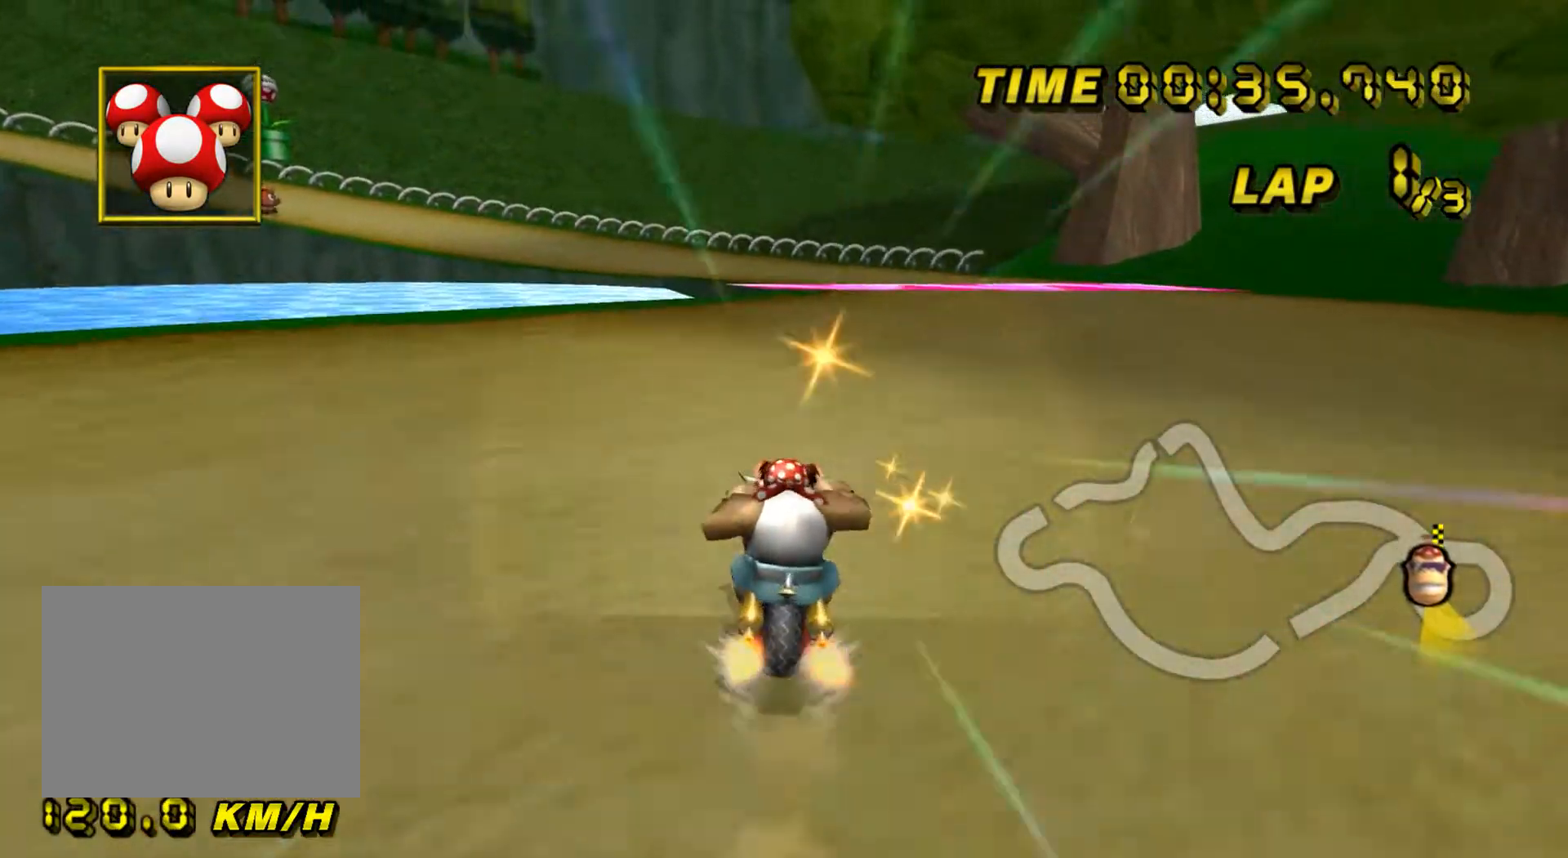
{"buttons": ["A"], "left_stick": "center", "events": [[16, "left_stick", "right"], [166, "left_stick", "center"]]}
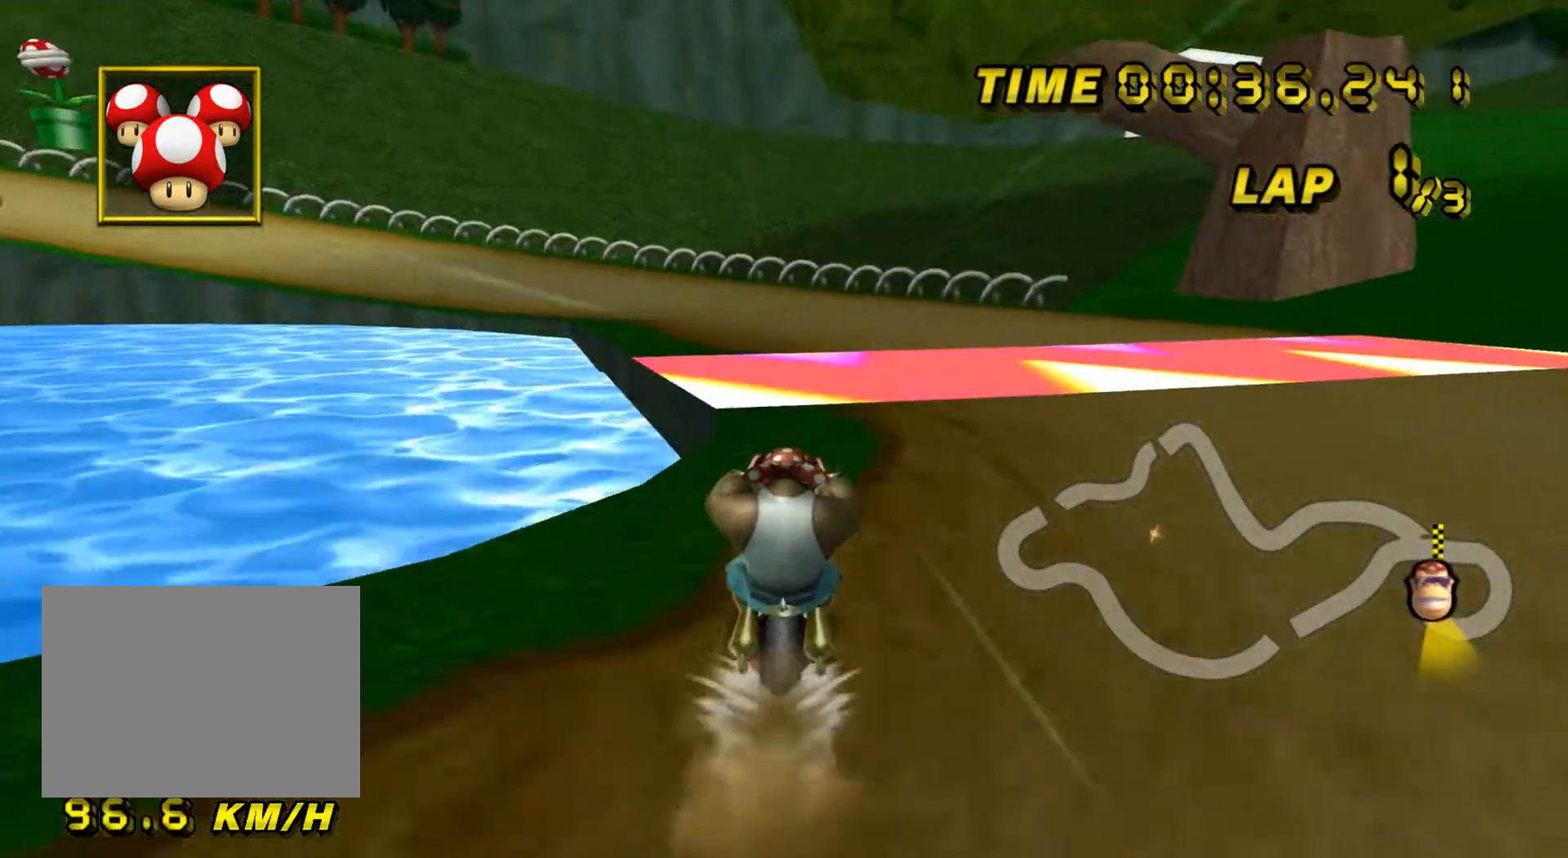
{"buttons": ["A", "R1"], "left_stick": "center", "events": [[17, "R1", "down"], [117, "left_stick", "left"], [434, "left_stick", "center"]]}
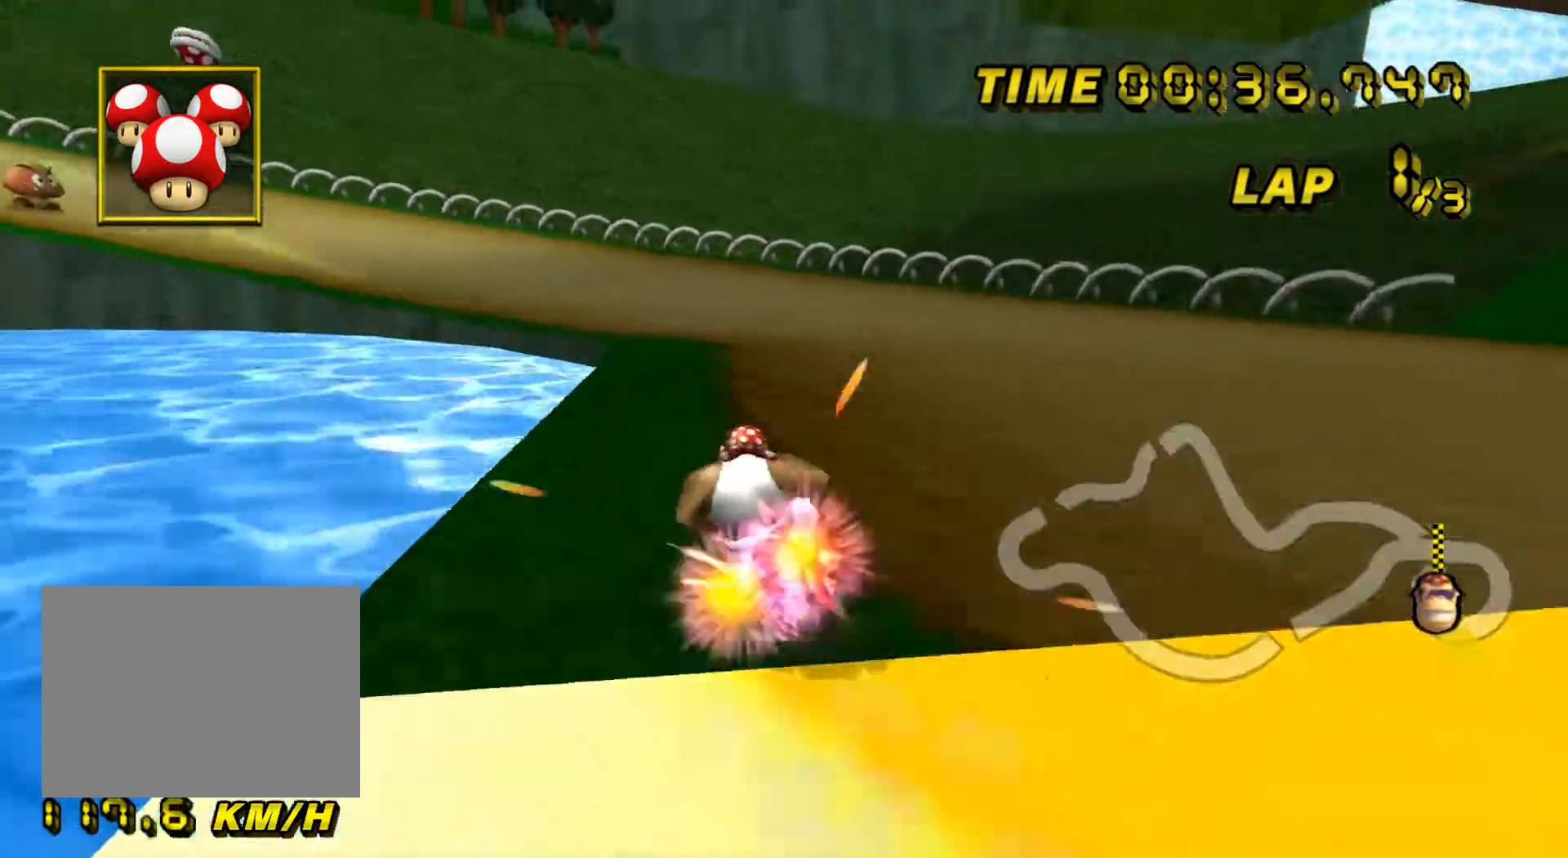
{"buttons": ["A", "R1"], "left_stick": "left", "events": [[150, "left_stick", "left"]]}
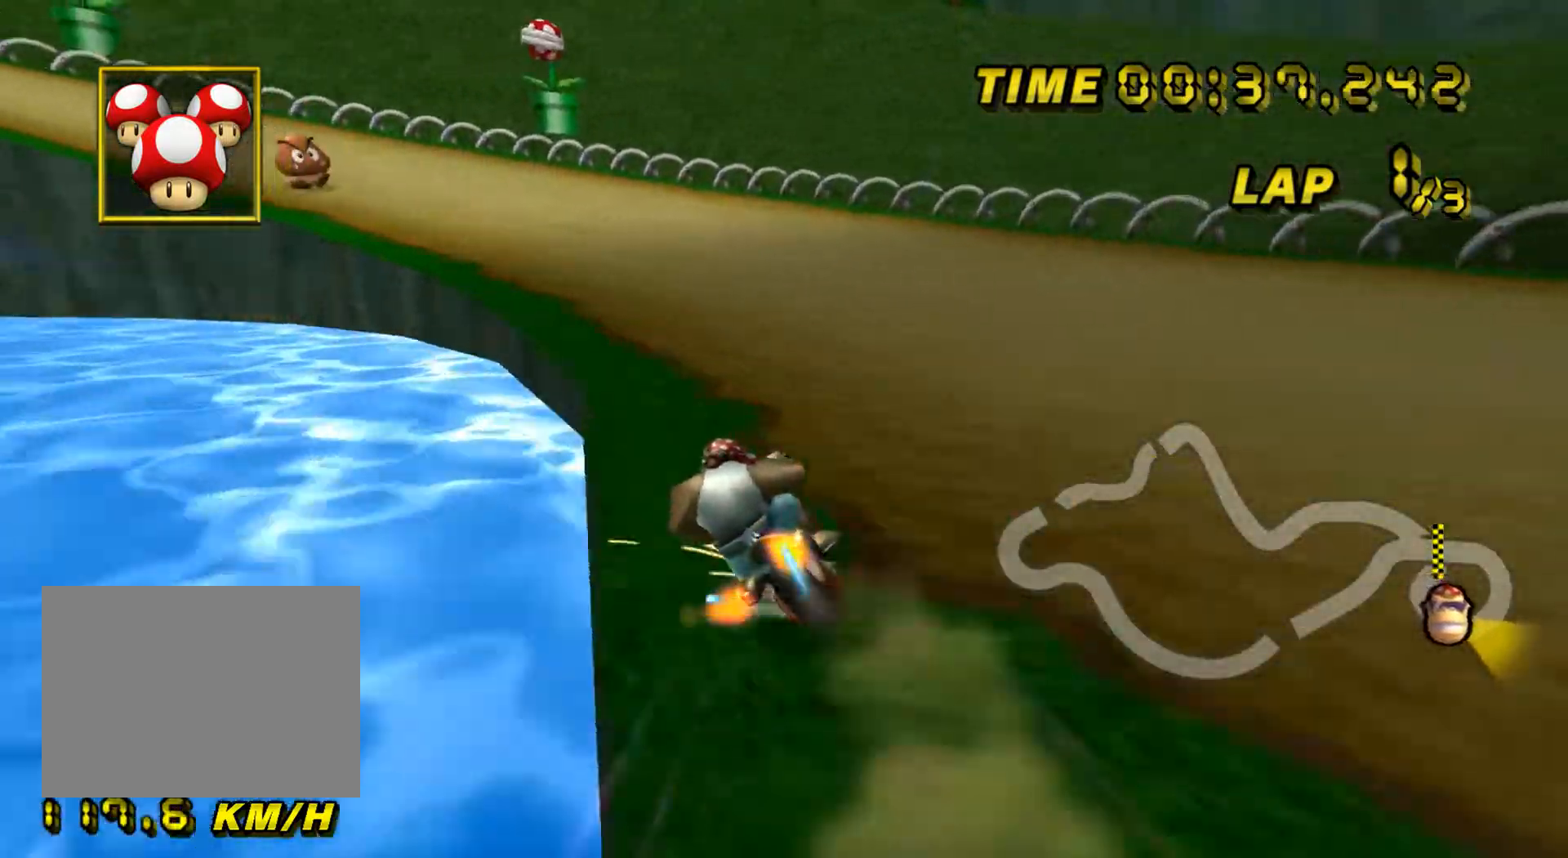
{"buttons": ["A", "R1"], "left_stick": "center", "events": [[184, "left_stick", "center"]]}
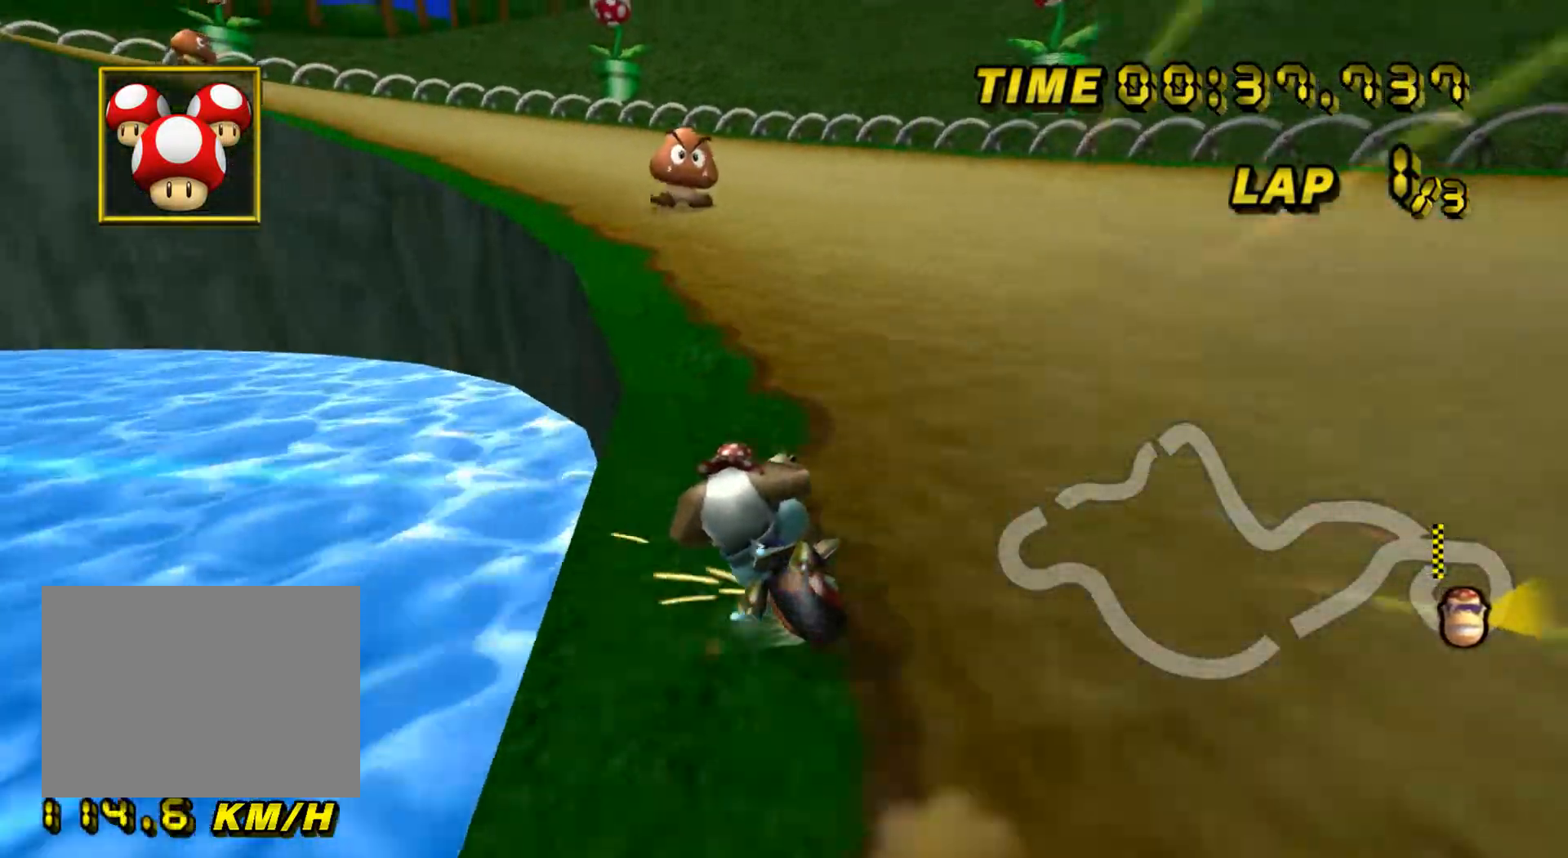
{"buttons": ["A"], "left_stick": "left", "events": [[133, "left_stick", "left"], [250, "R1", "up"], [300, "DPAD_UP", "down"], [317, "DPAD_UP", "up"], [367, "DPAD_DOWN", "down"], [383, "DPAD_DOWN", "up"]]}